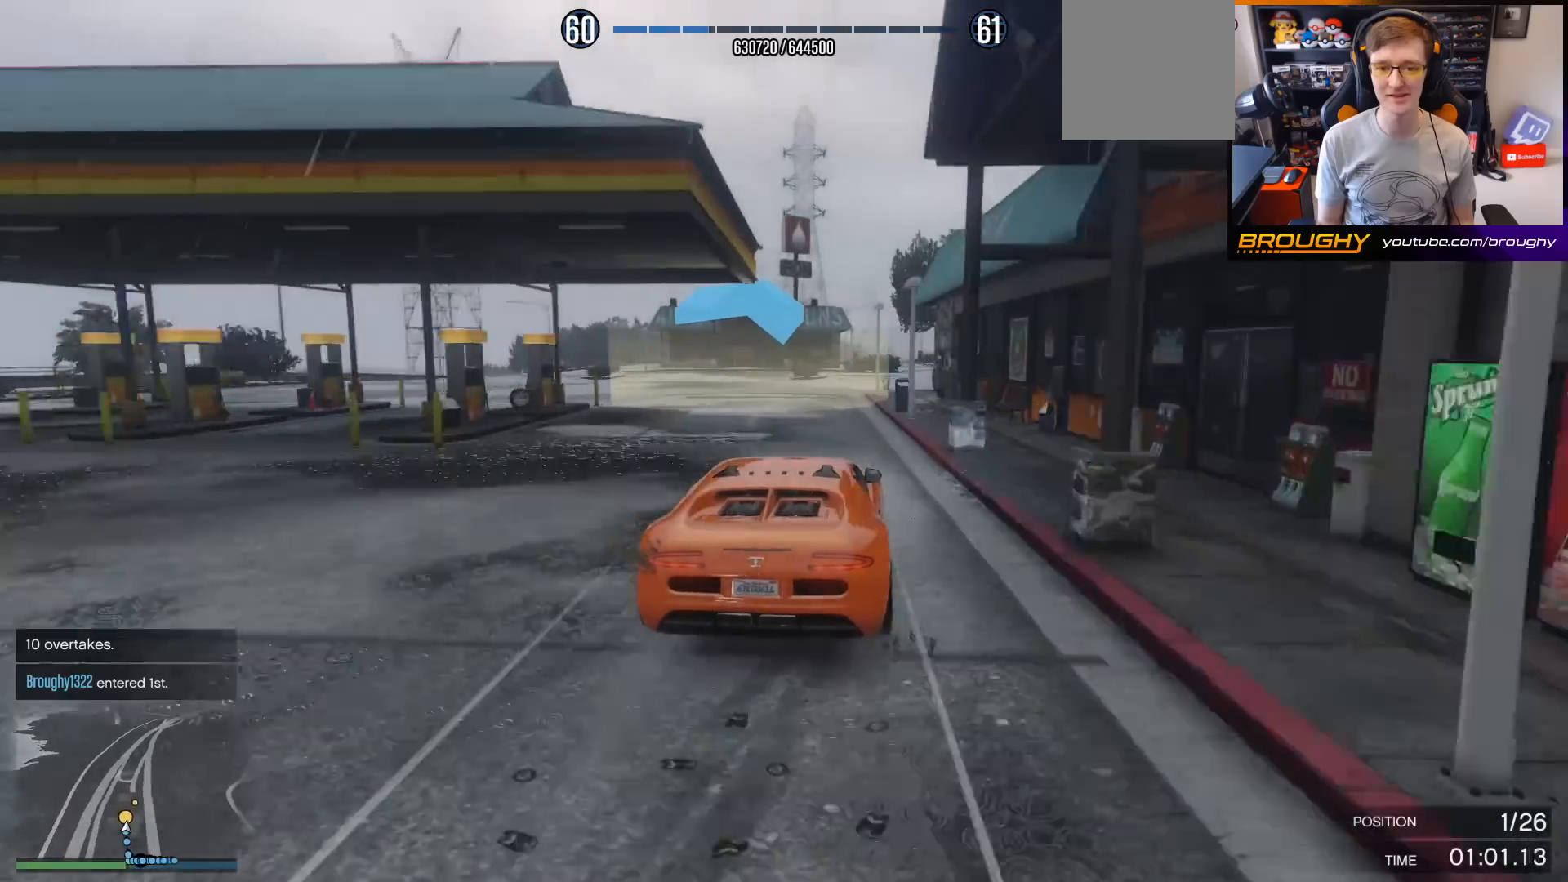
Gameplay with a controller (Xbox layout); each line is a JSON object with the inputs held at the frame after it. "events" lists button and stick changes between this image and that frame as [ms after this image, input, new state], when the widget could be followed in between. Not read: L3.
{"buttons": [], "left_stick": "right", "right_stick": "center", "events": [[100, "left_stick", "left"], [133, "R2", "up"], [300, "left_stick", "right"]]}
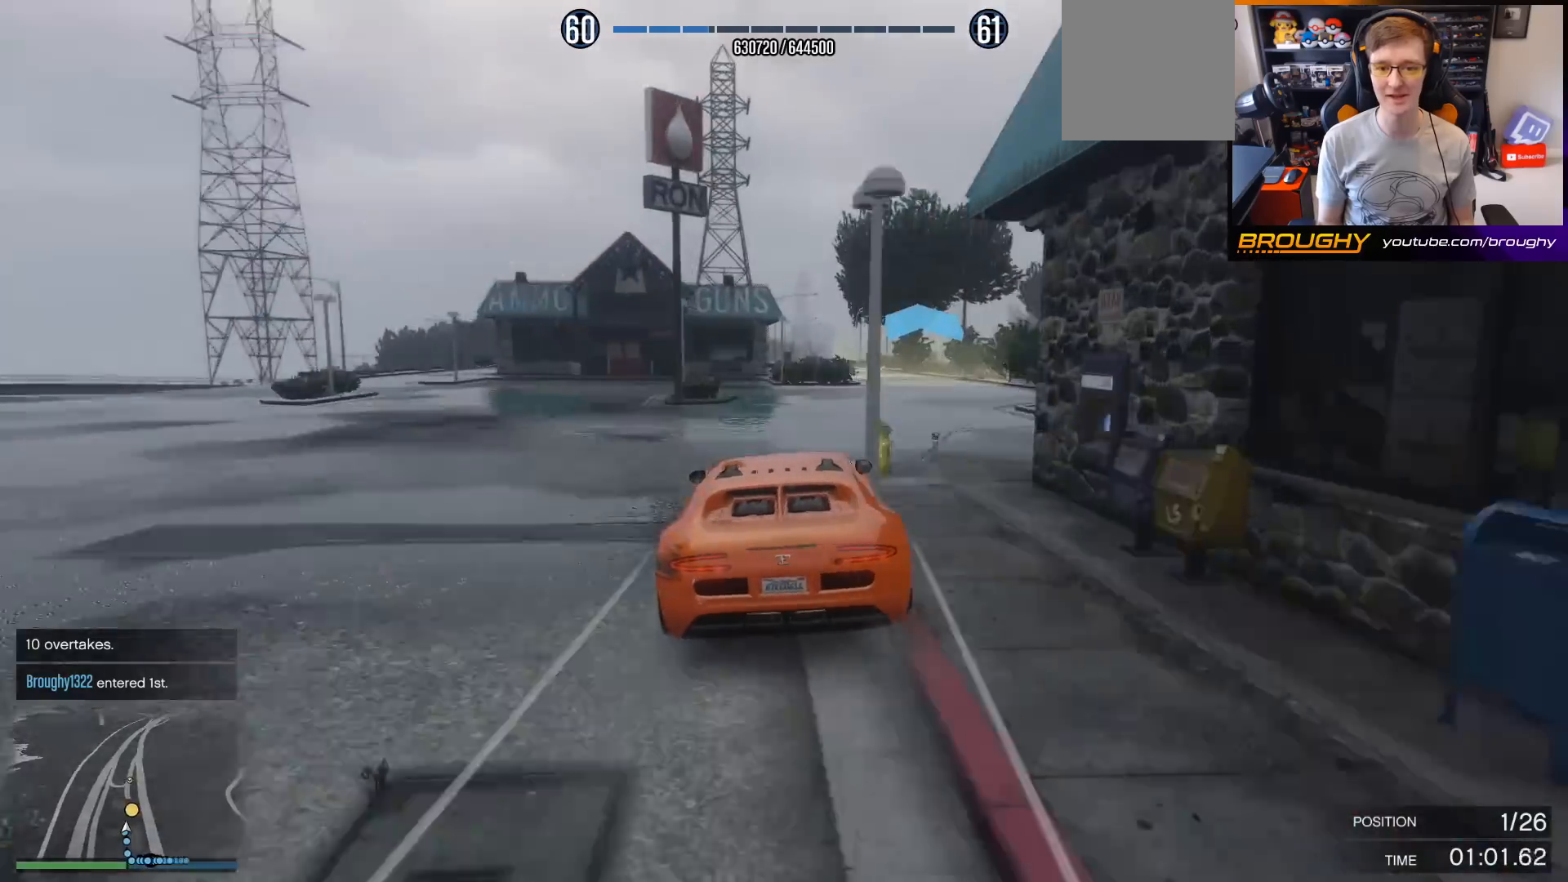
{"buttons": ["R2"], "left_stick": "left", "right_stick": "center", "events": [[67, "left_stick", "center"], [133, "left_stick", "right"], [300, "R2", "down"], [300, "left_stick", "center"], [467, "left_stick", "left"]]}
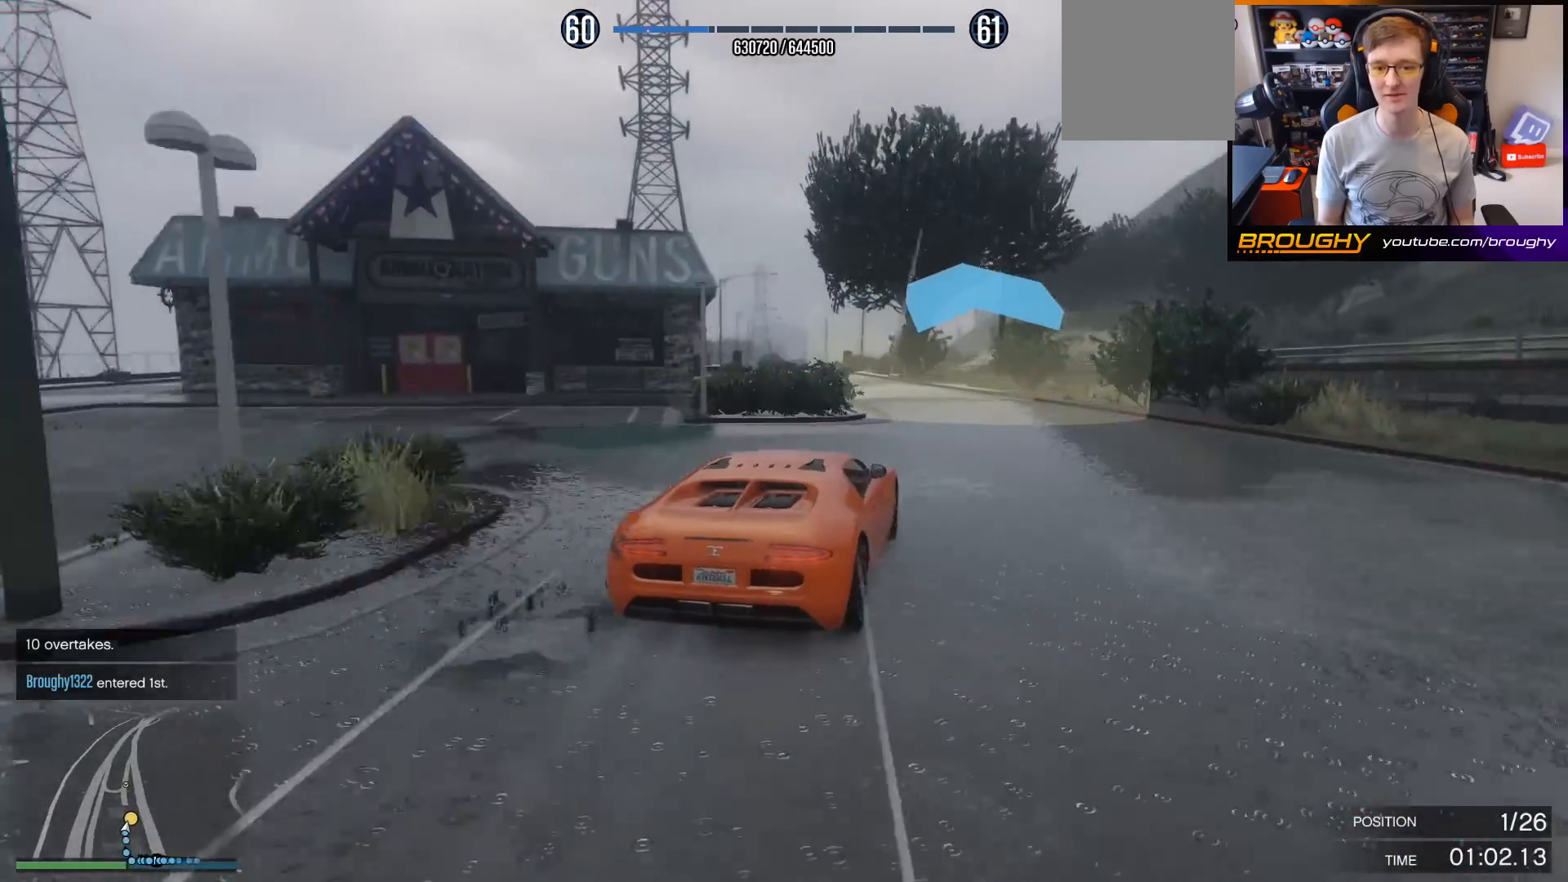
{"buttons": ["R2"], "left_stick": "center", "right_stick": "center", "events": [[100, "left_stick", "center"], [300, "left_stick", "left"], [433, "left_stick", "center"]]}
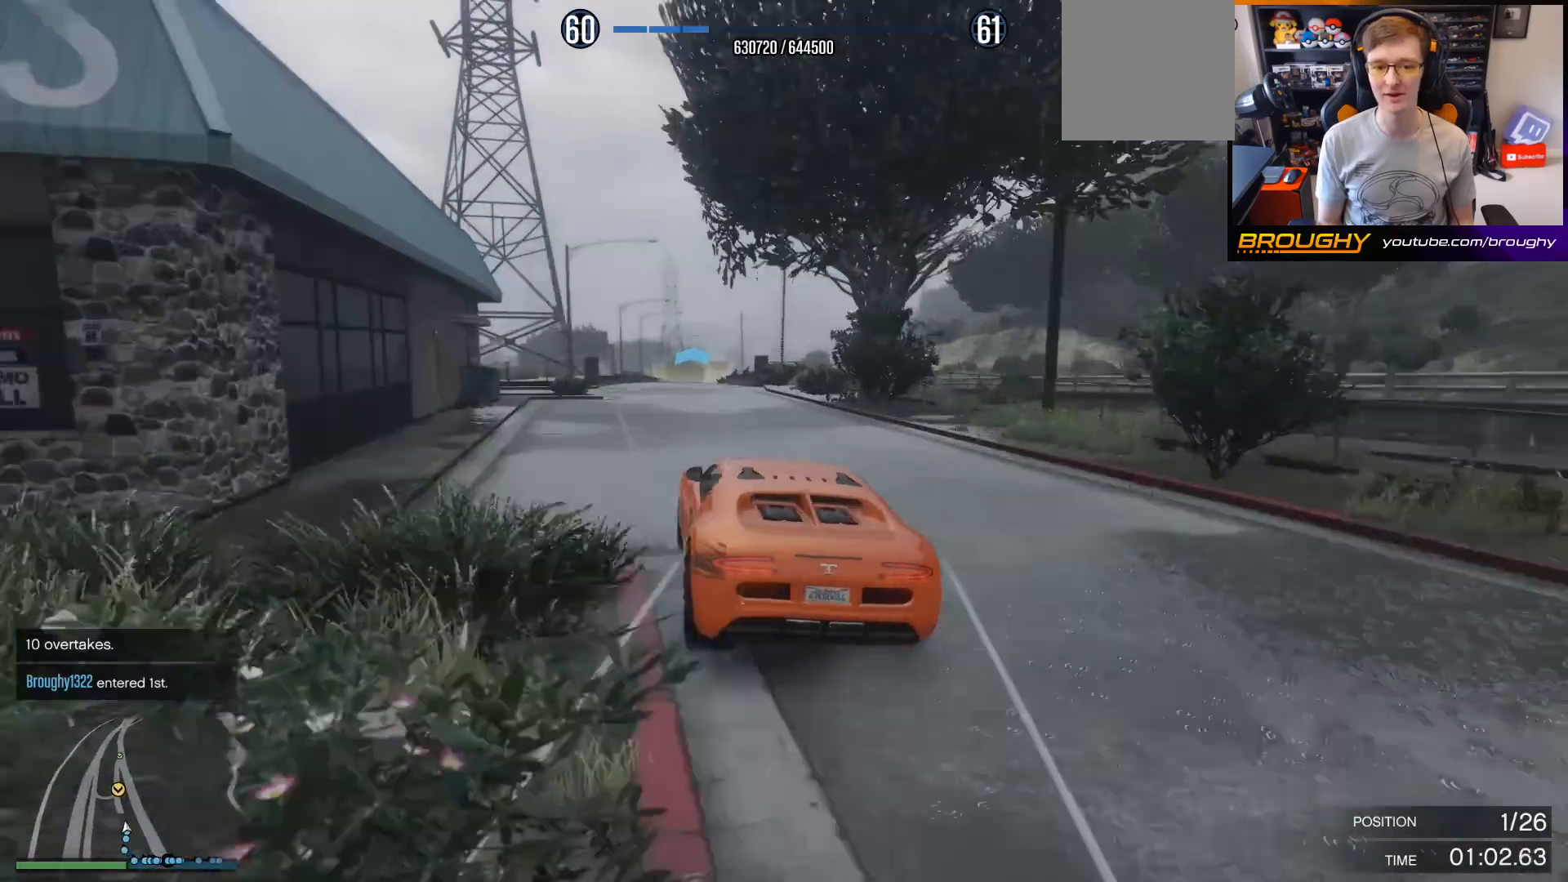
{"buttons": ["R2"], "left_stick": "left", "right_stick": "center", "events": [[100, "left_stick", "left"], [200, "left_stick", "right"], [433, "left_stick", "left"]]}
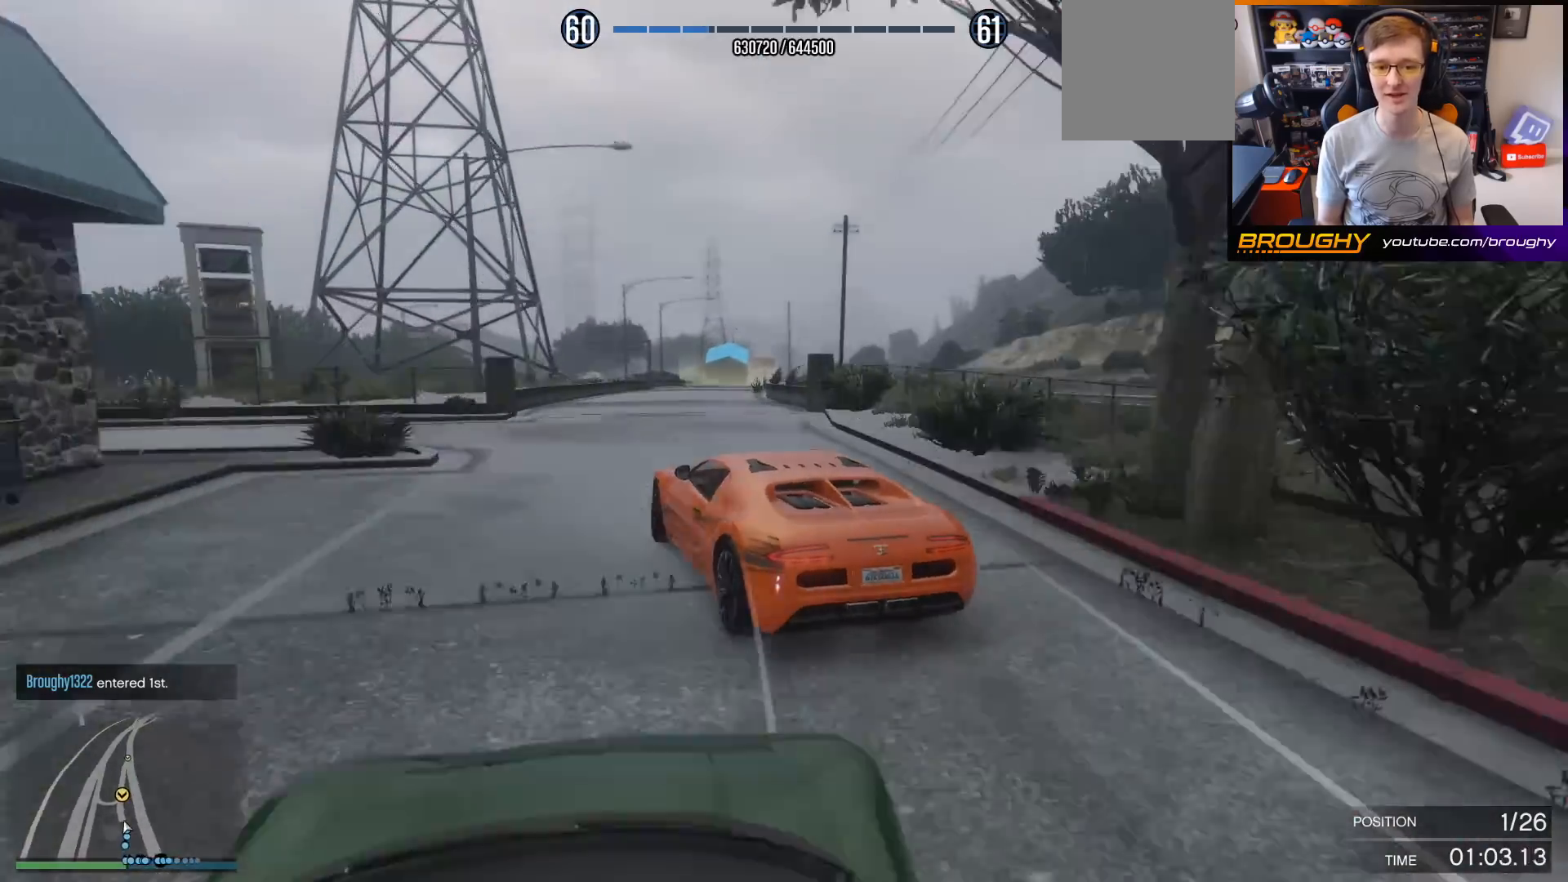
{"buttons": ["R2"], "left_stick": "right", "right_stick": "center", "events": [[100, "left_stick", "center"], [400, "left_stick", "right"]]}
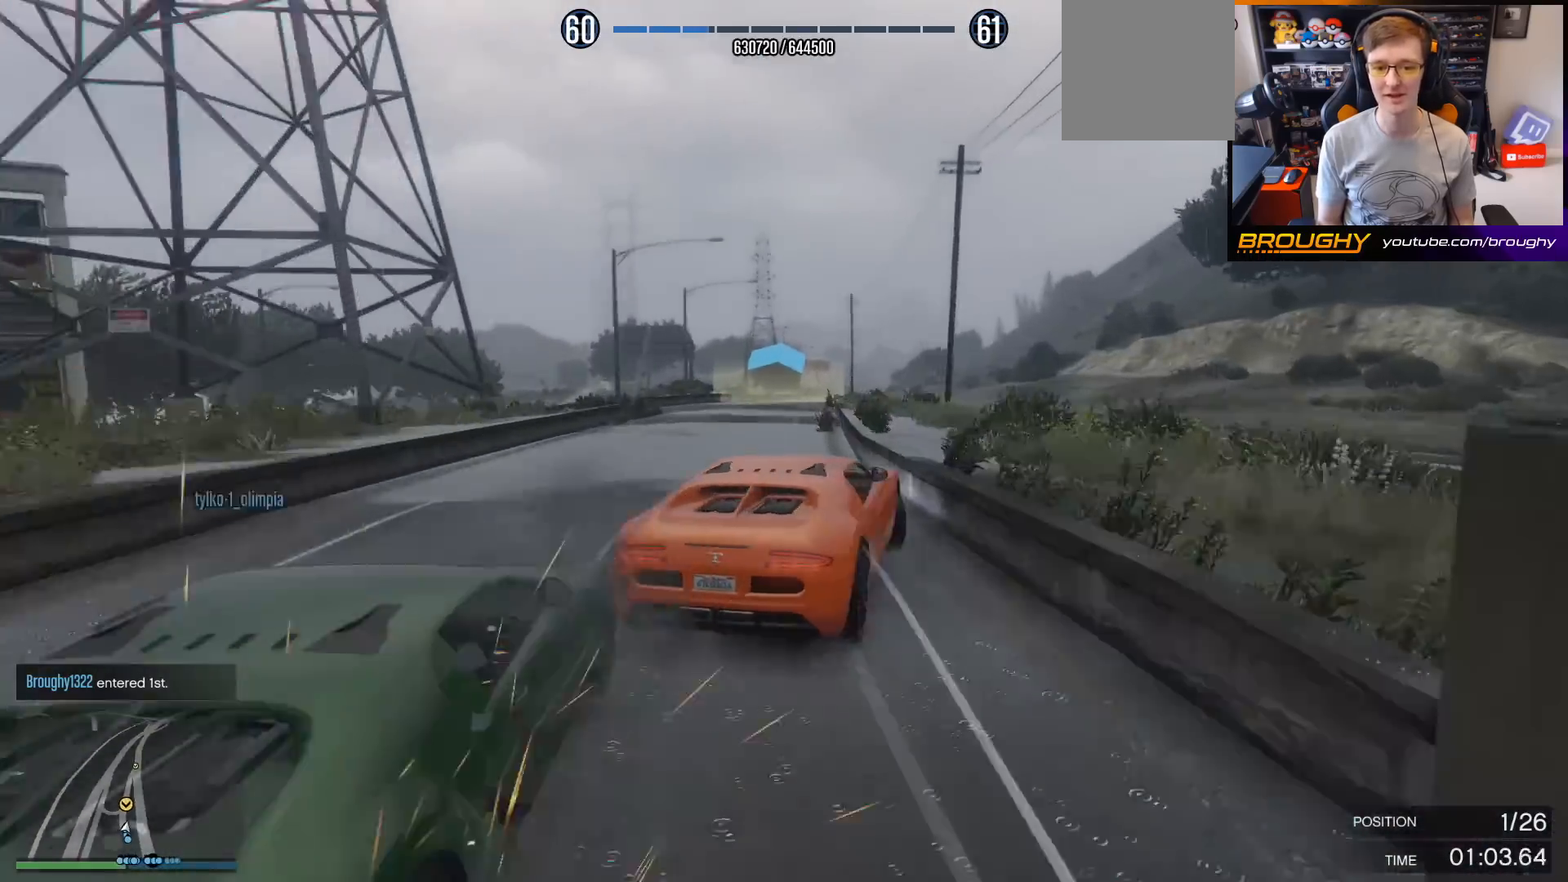
{"buttons": ["R2"], "left_stick": "left", "right_stick": "center", "events": [[67, "left_stick", "left"]]}
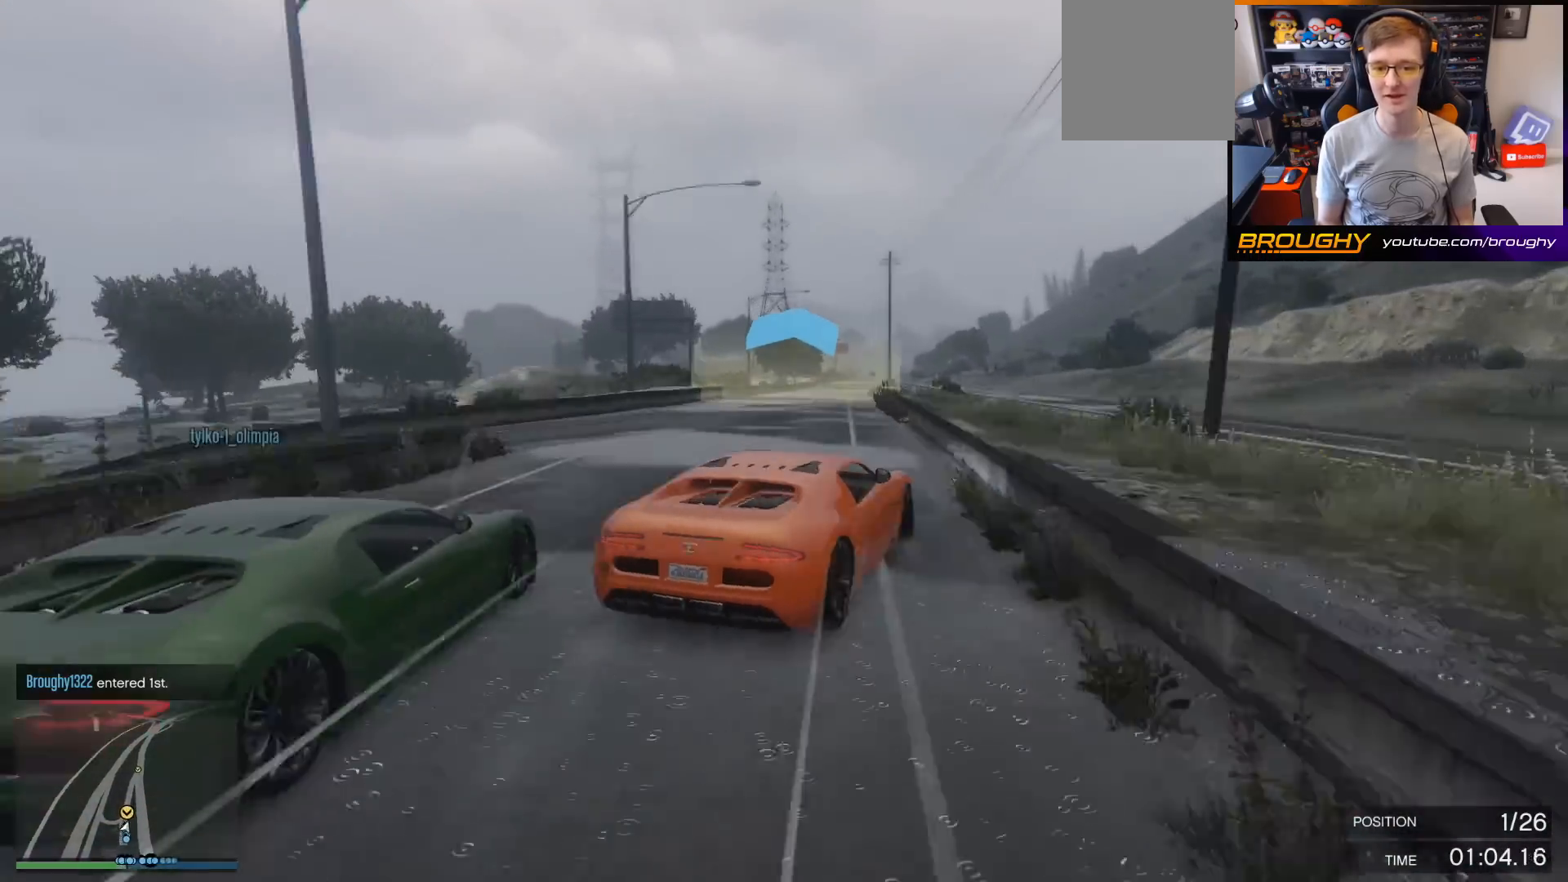
{"buttons": ["R2"], "left_stick": "left", "right_stick": "center", "events": [[33, "left_stick", "right"], [433, "left_stick", "left"]]}
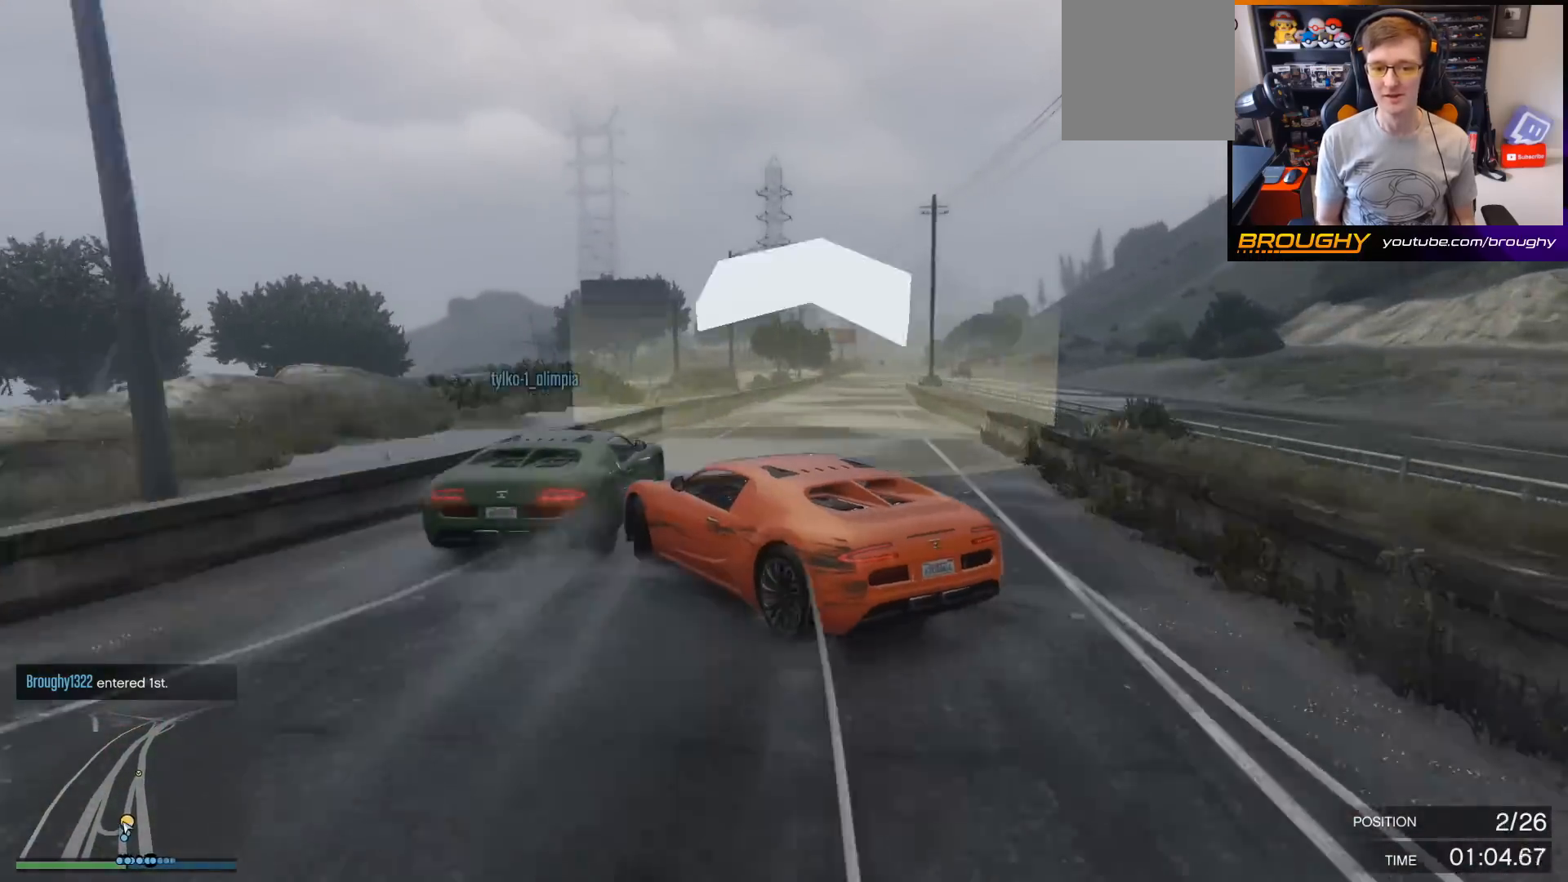
{"buttons": ["R2"], "left_stick": "center", "right_stick": "center", "events": [[133, "left_stick", "center"], [200, "left_stick", "right"], [433, "left_stick", "center"]]}
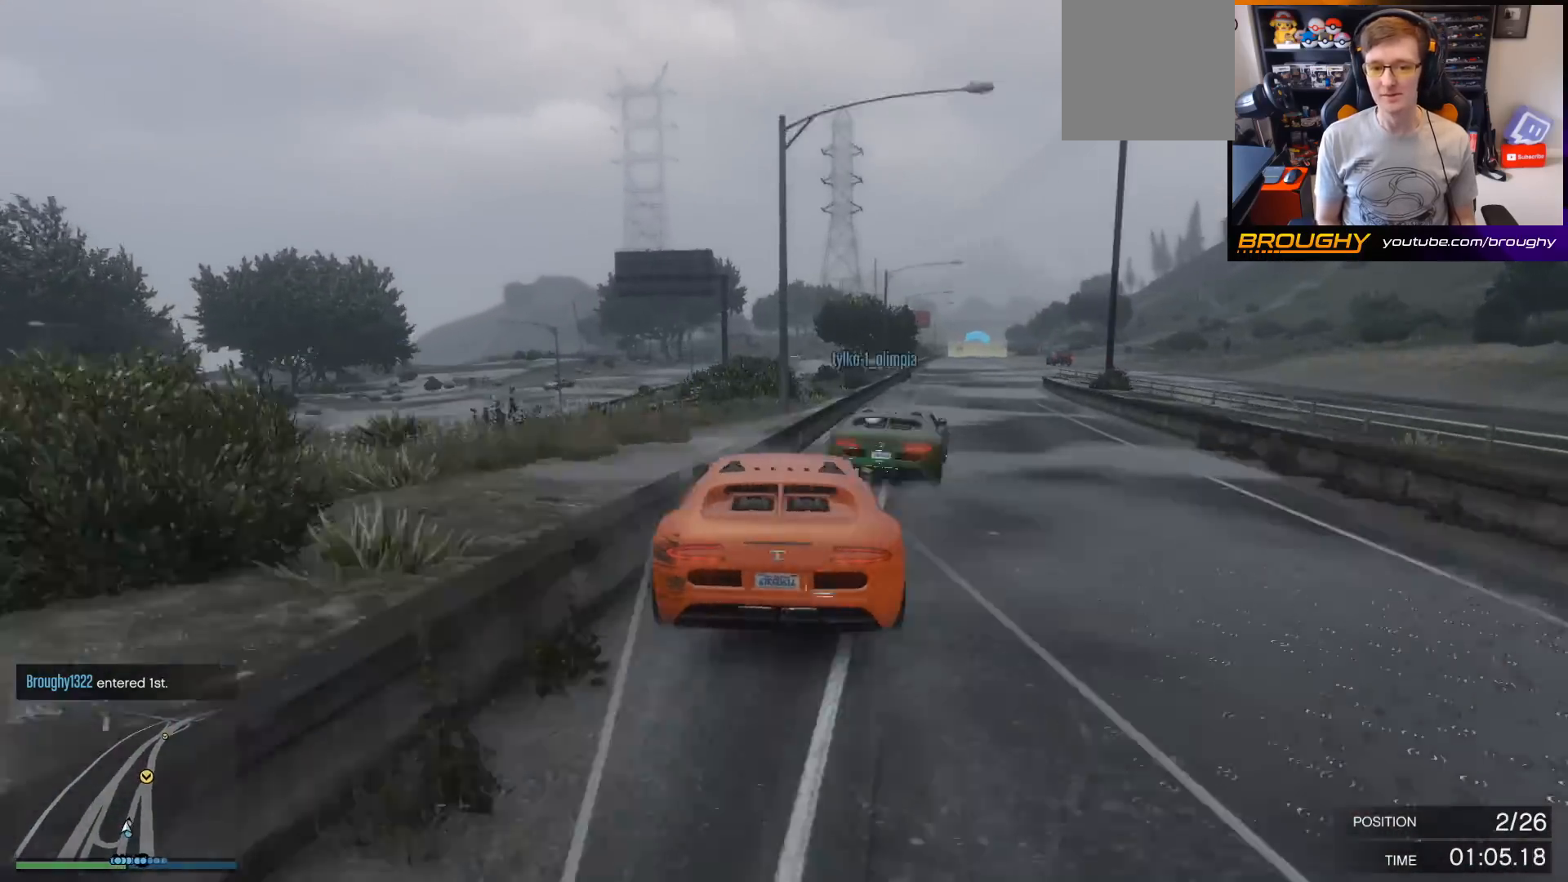
{"buttons": ["R2"], "left_stick": "center", "right_stick": "center", "events": [[167, "left_stick", "right"], [367, "left_stick", "center"]]}
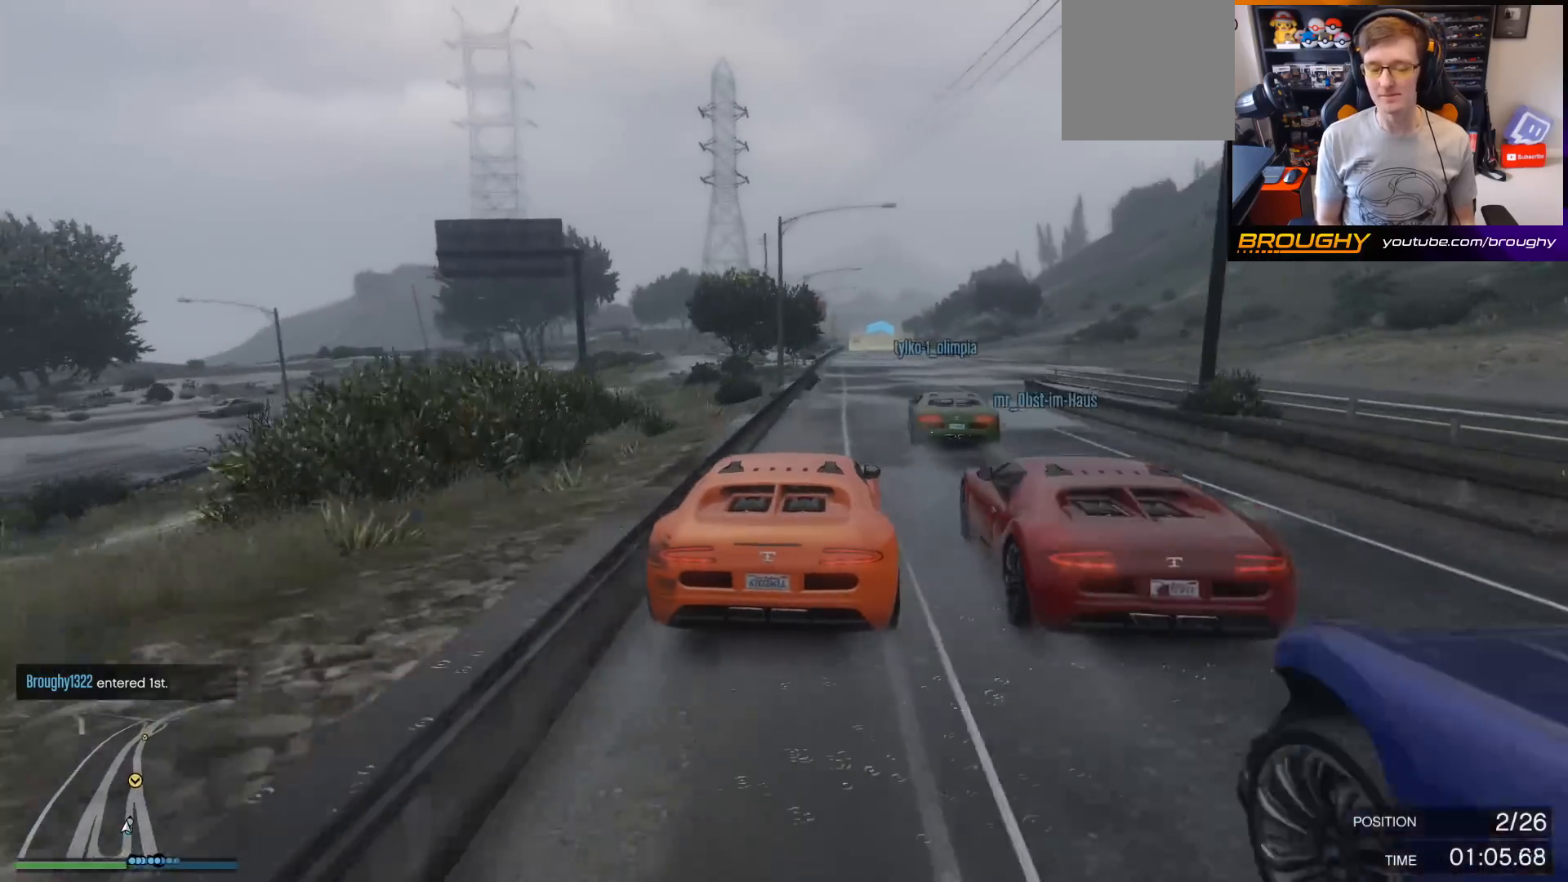
{"buttons": ["R2"], "left_stick": "center", "right_stick": "center", "events": [[267, "left_stick", "right"], [367, "left_stick", "center"]]}
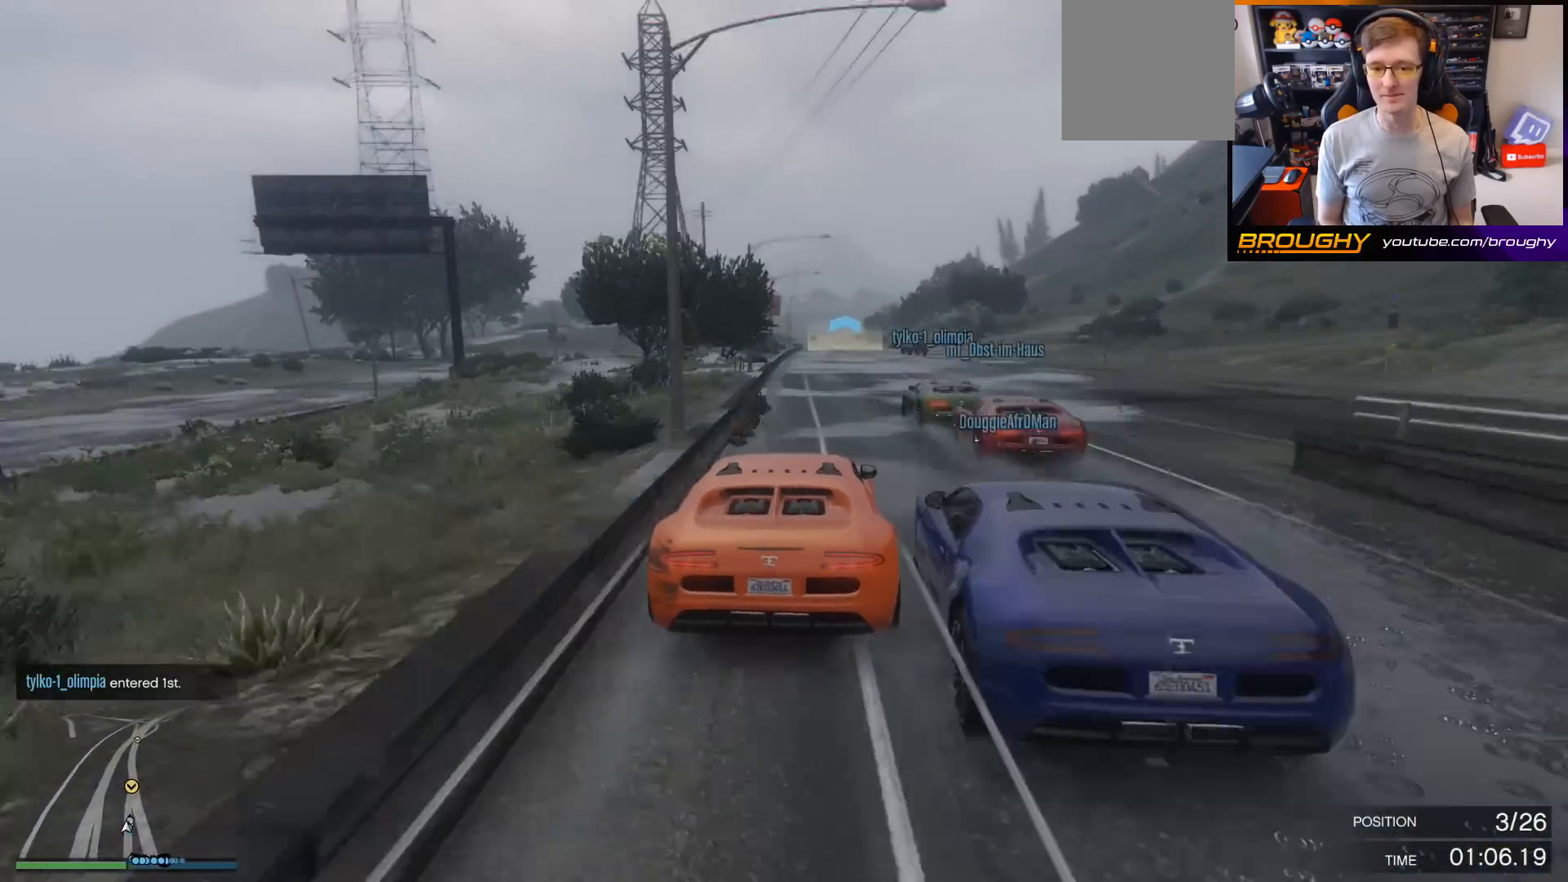
{"buttons": ["R2"], "left_stick": "center", "right_stick": "center", "events": [[367, "left_stick", "left"], [500, "left_stick", "center"]]}
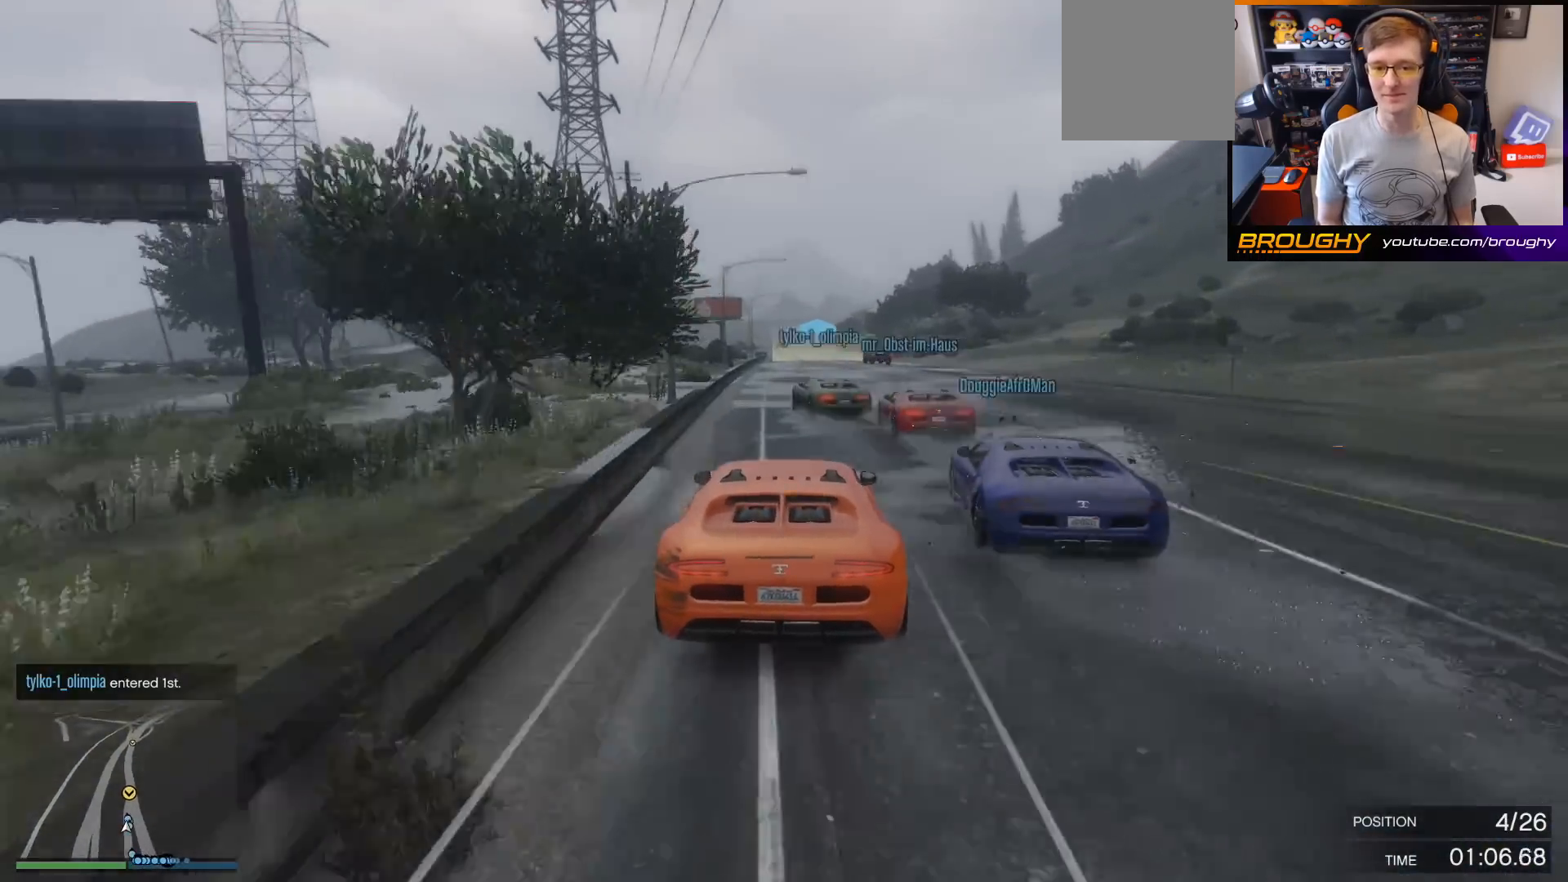
{"buttons": ["R2"], "left_stick": "left", "right_stick": "center", "events": [[500, "left_stick", "left"]]}
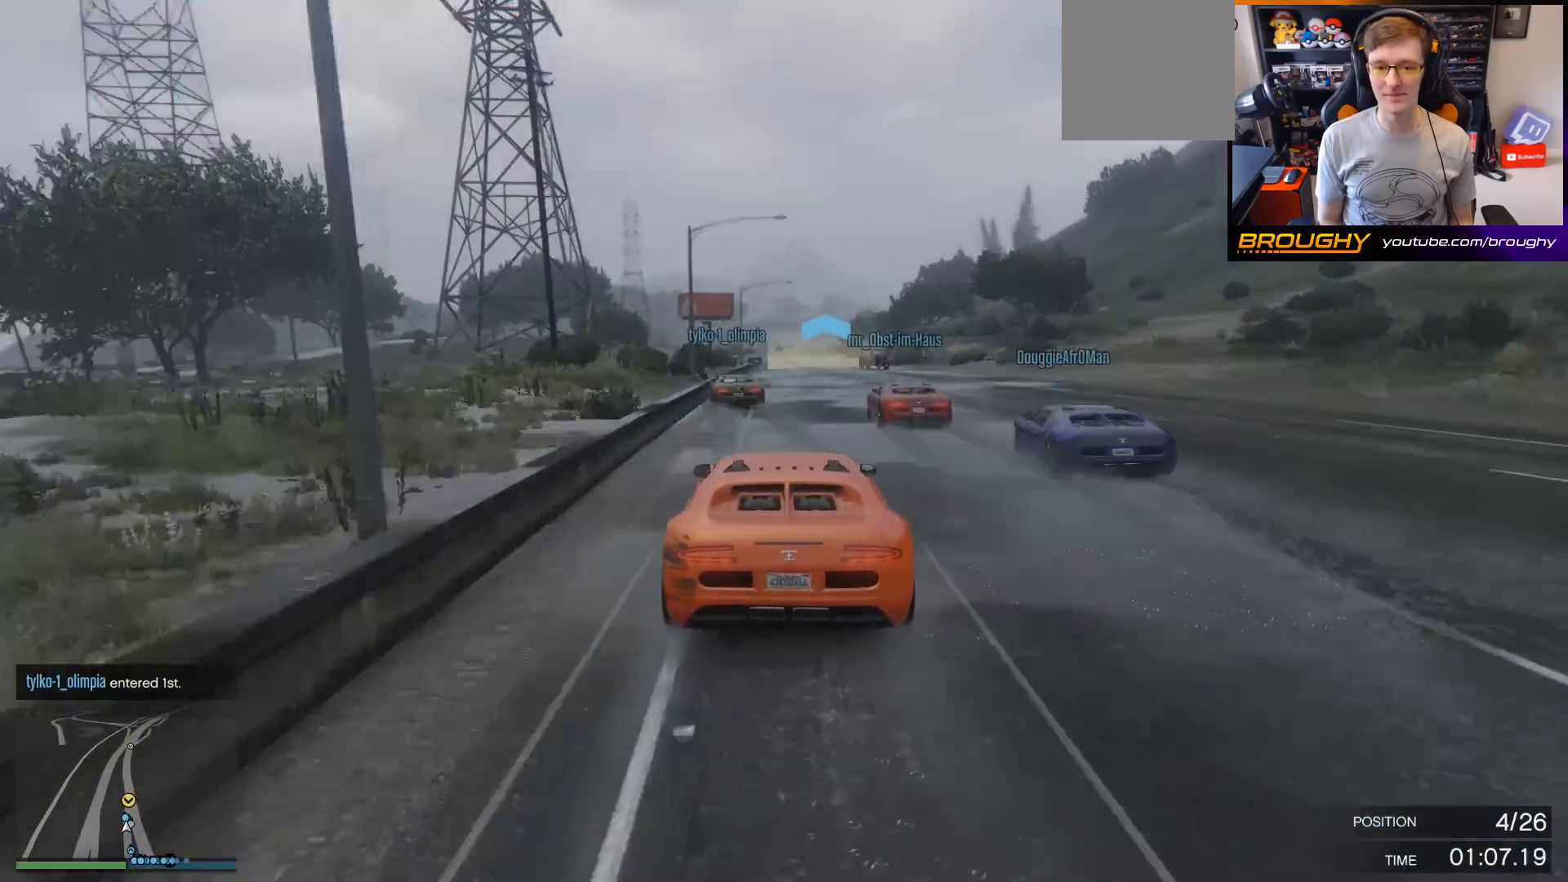
{"buttons": ["R2"], "left_stick": "right", "right_stick": "center", "events": [[167, "left_stick", "center"], [433, "left_stick", "right"]]}
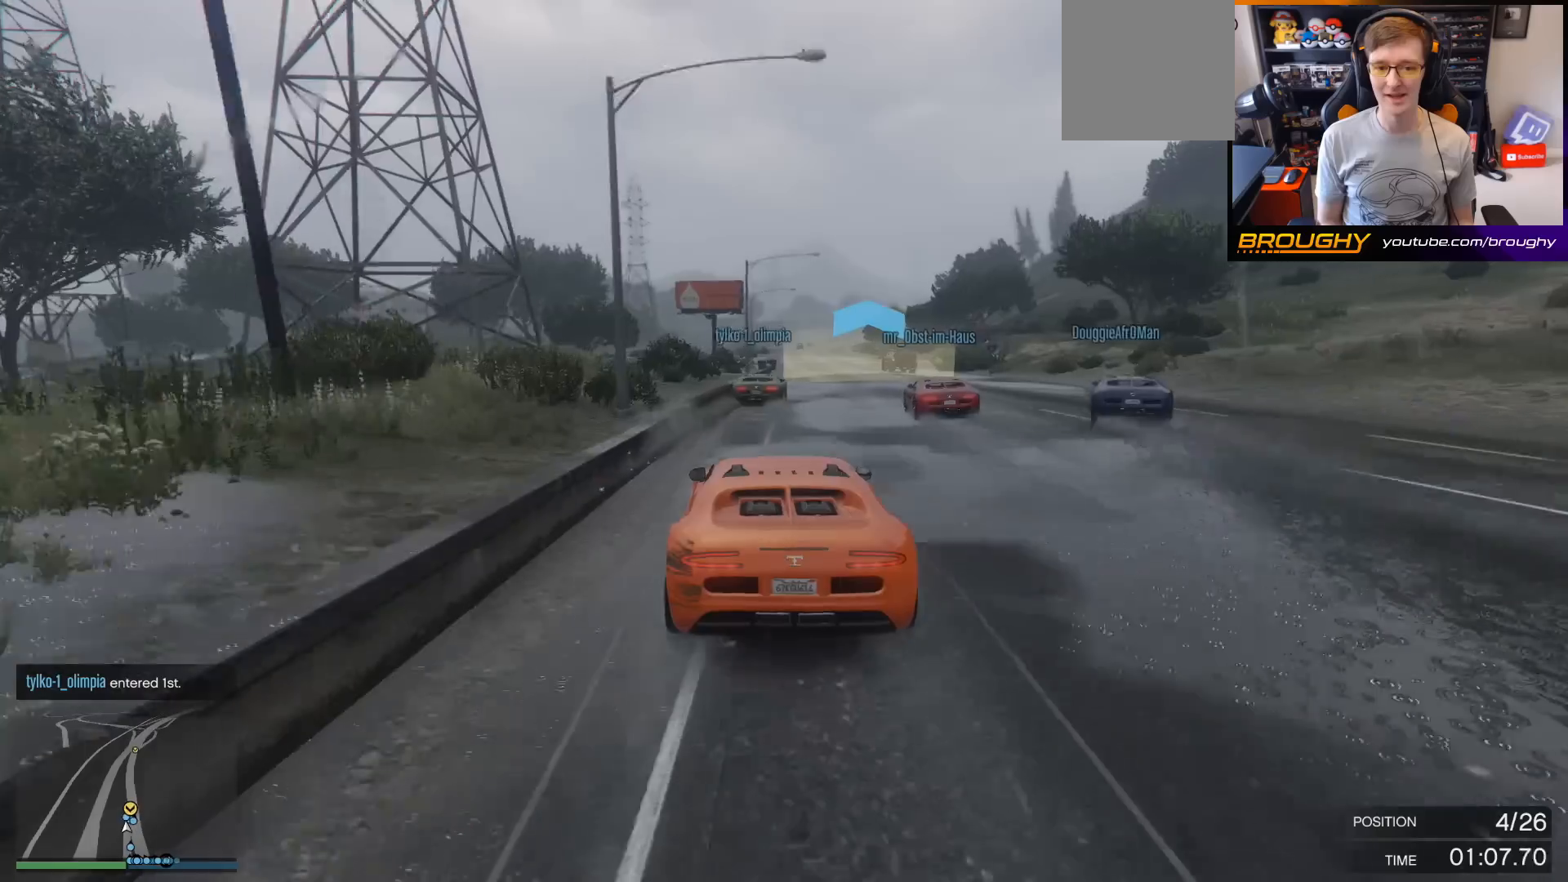
{"buttons": ["R2"], "left_stick": "center", "right_stick": "center", "events": [[67, "left_stick", "center"], [367, "left_stick", "right"], [433, "left_stick", "center"]]}
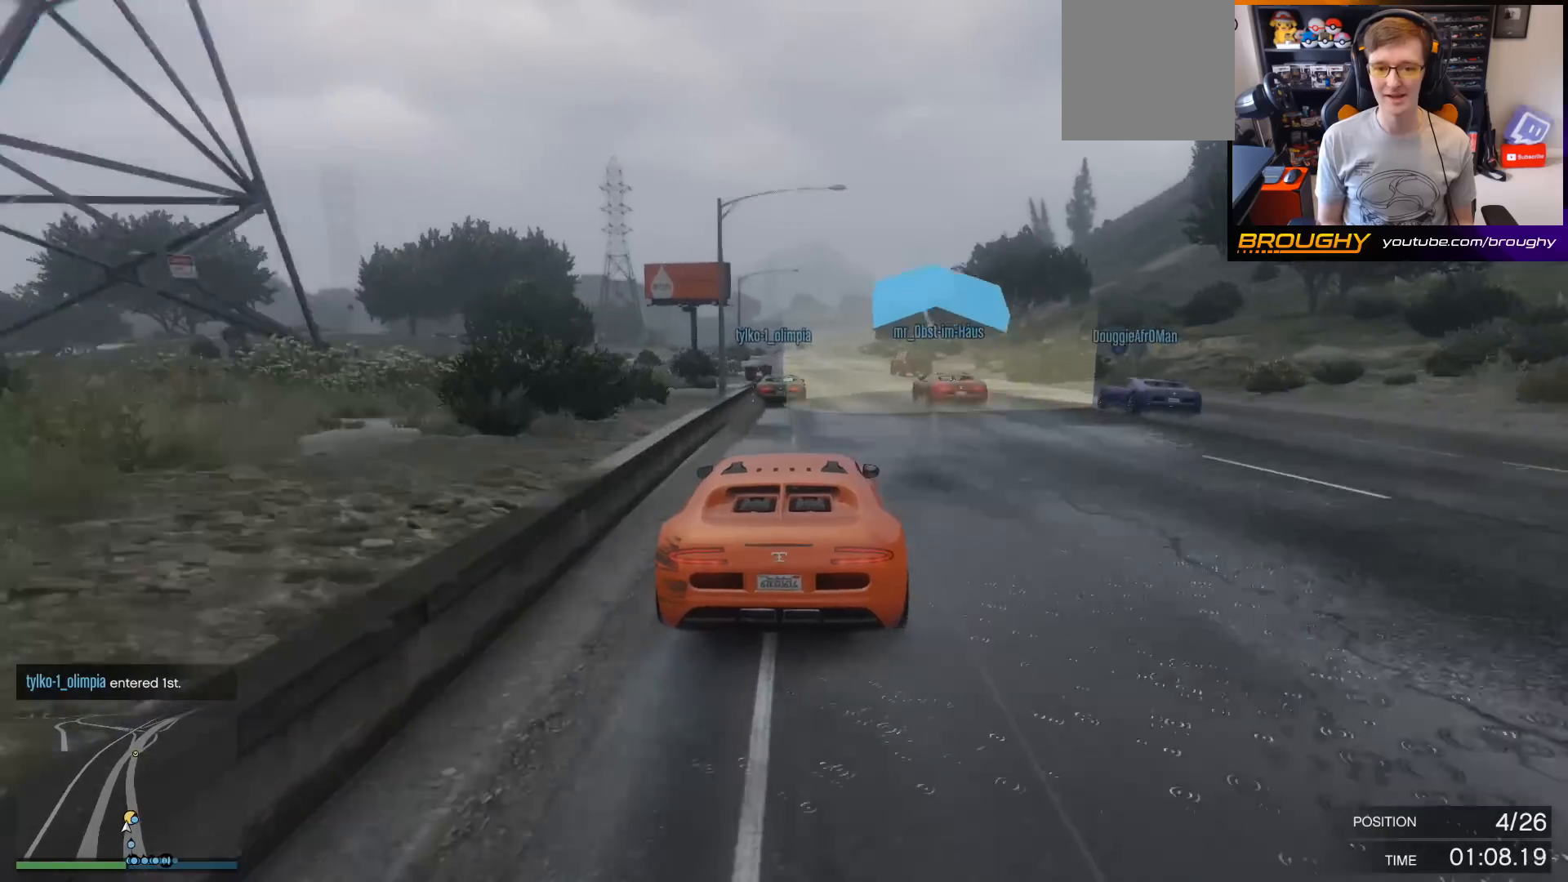
{"buttons": ["R2"], "left_stick": "center", "right_stick": "center", "events": []}
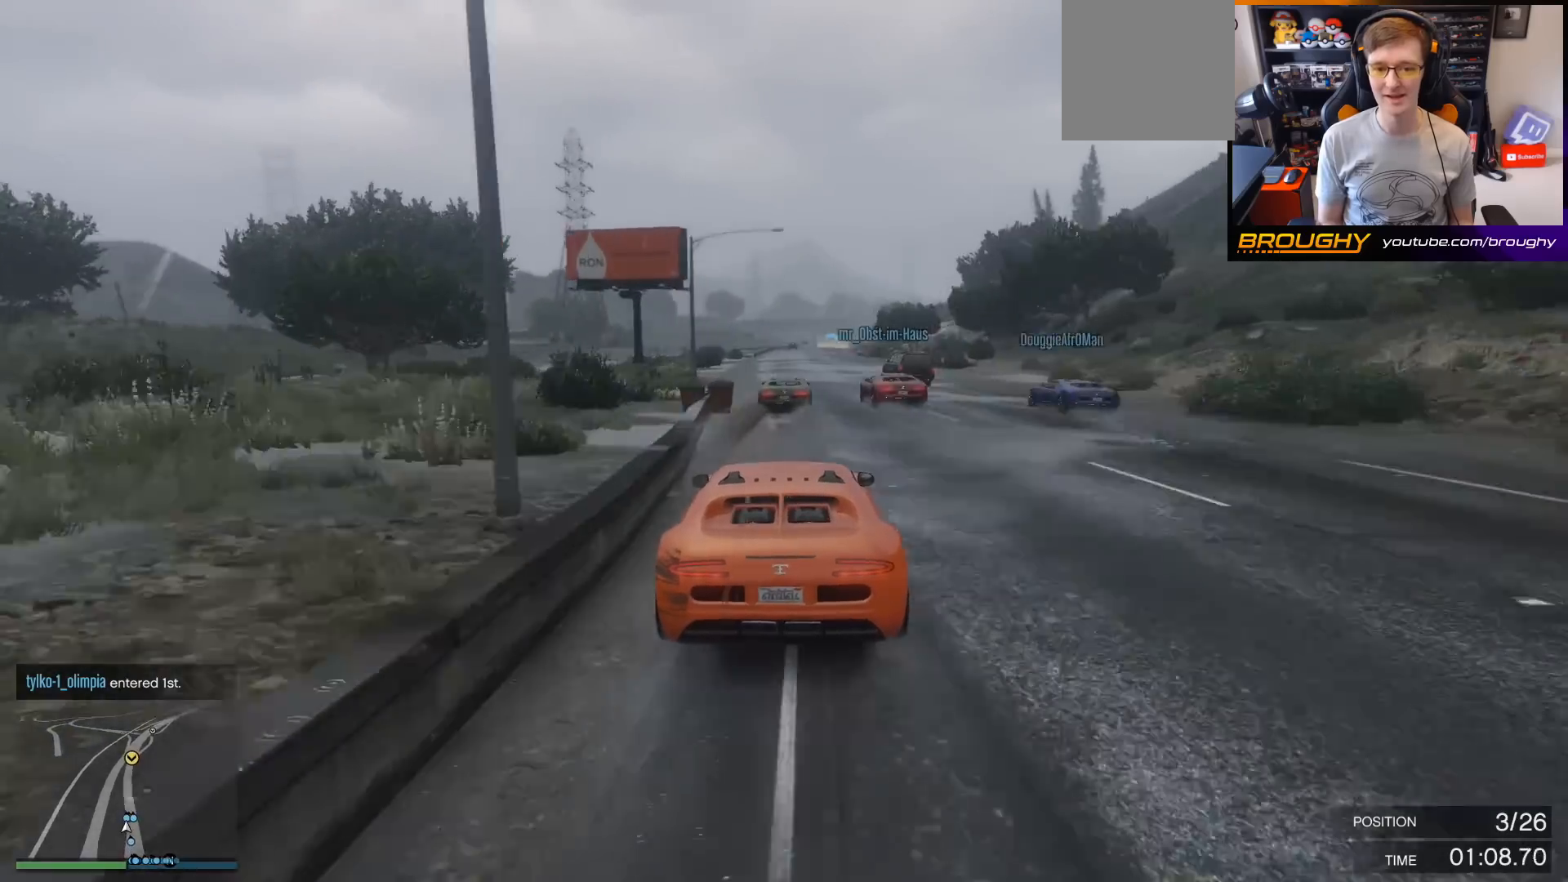
{"buttons": ["R2"], "left_stick": "center", "right_stick": "center", "events": [[300, "left_stick", "left"], [467, "left_stick", "center"]]}
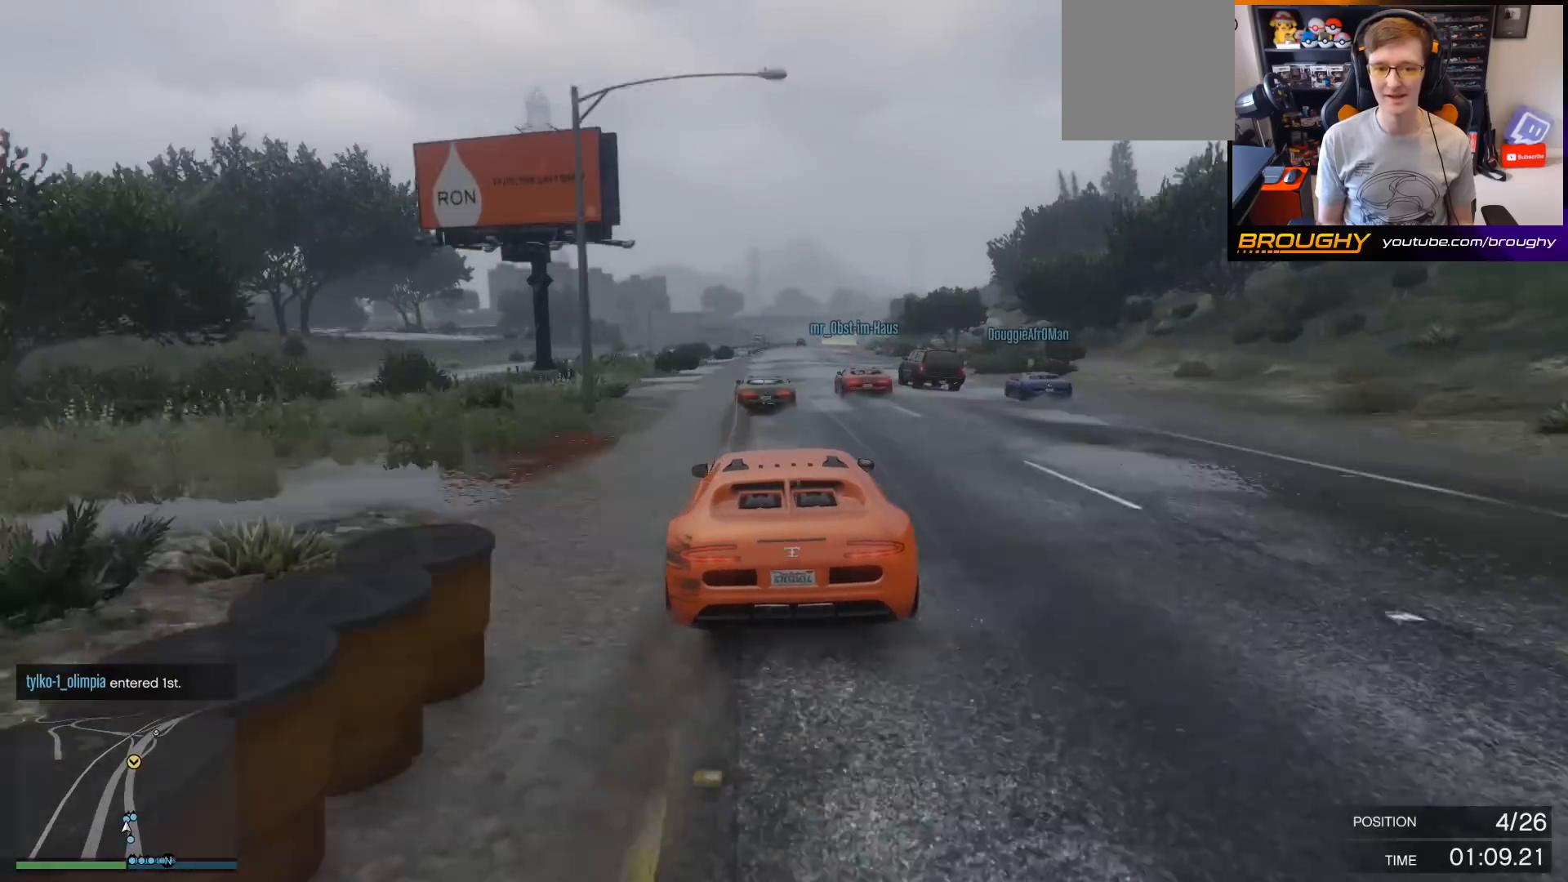
{"buttons": ["R2"], "left_stick": "center", "right_stick": "center", "events": [[133, "left_stick", "right"], [333, "left_stick", "center"]]}
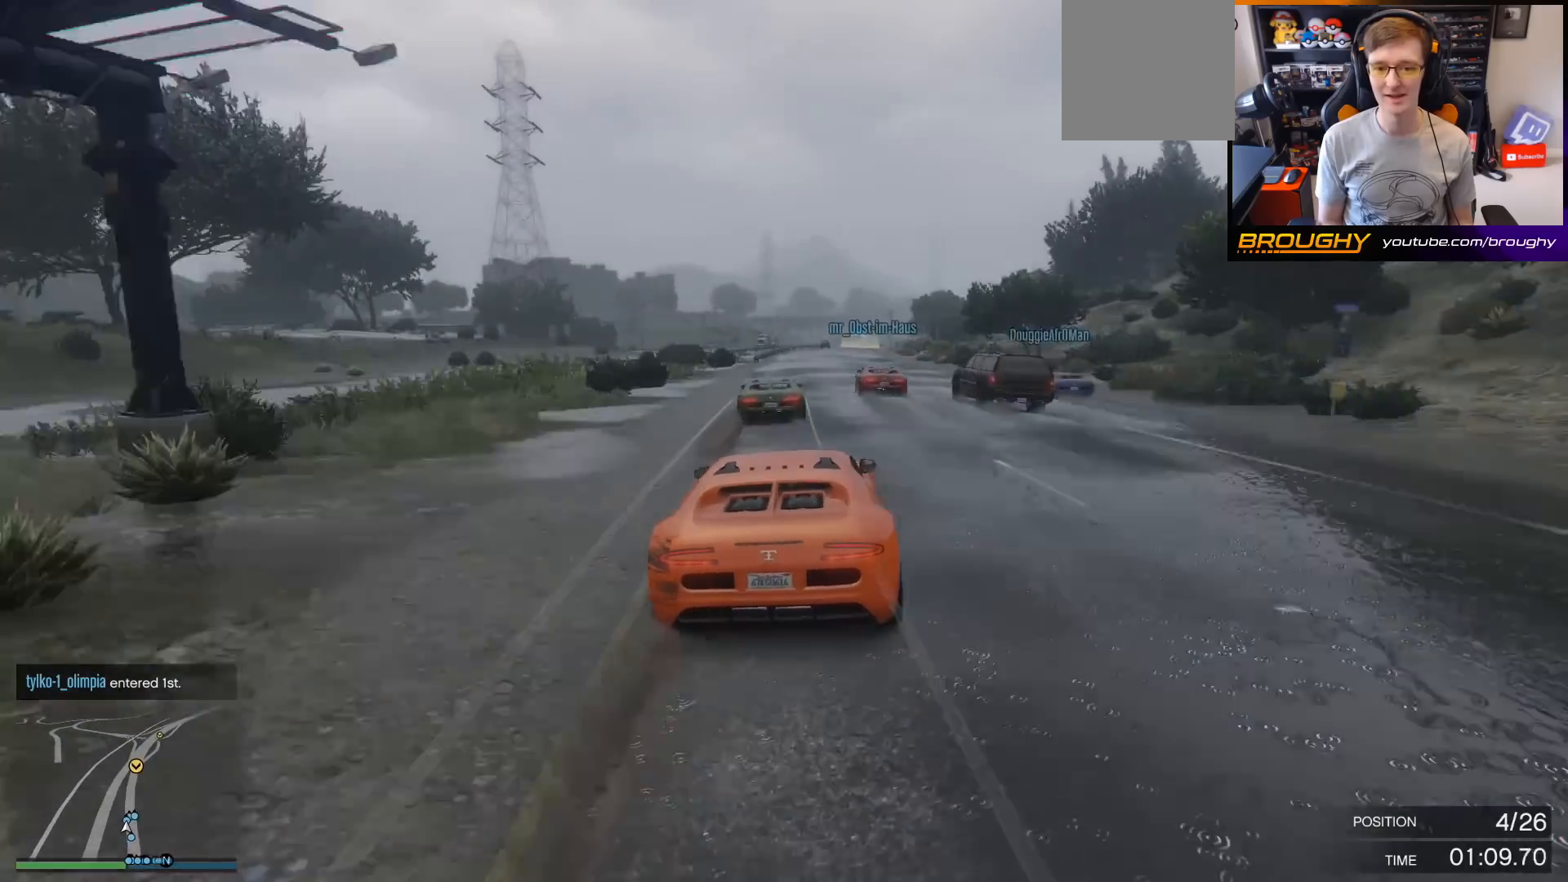
{"buttons": ["R2"], "left_stick": "center", "right_stick": "center", "events": [[33, "left_stick", "right"], [133, "left_stick", "center"], [267, "left_stick", "right"], [400, "left_stick", "center"]]}
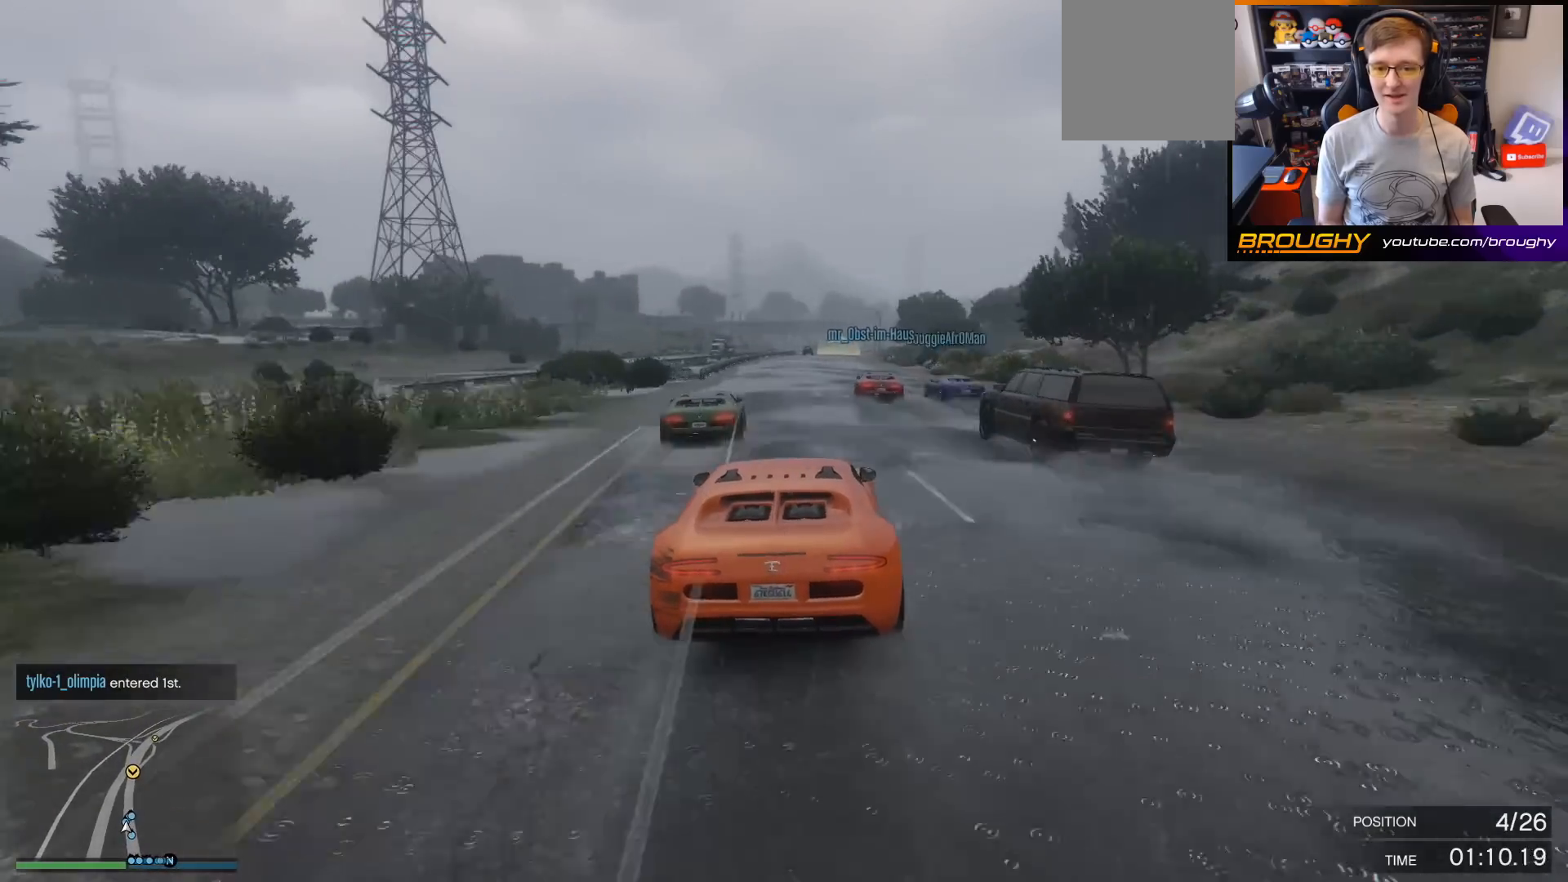
{"buttons": ["R2"], "left_stick": "center", "right_stick": "center", "events": [[200, "left_stick", "right"], [367, "left_stick", "center"]]}
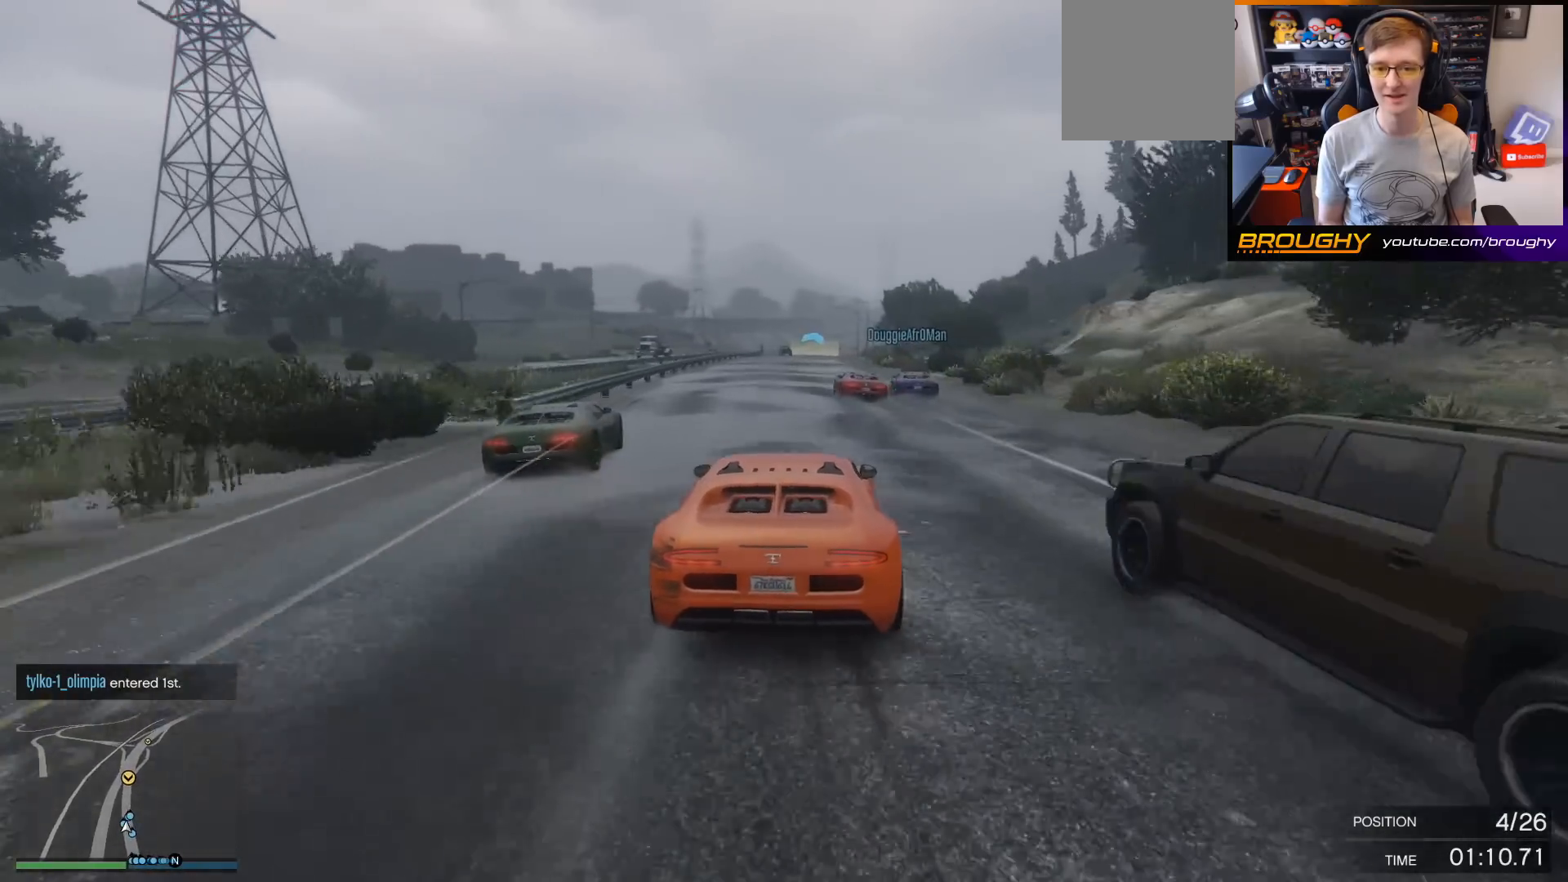
{"buttons": ["R2"], "left_stick": "left", "right_stick": "center", "events": [[300, "left_stick", "left"]]}
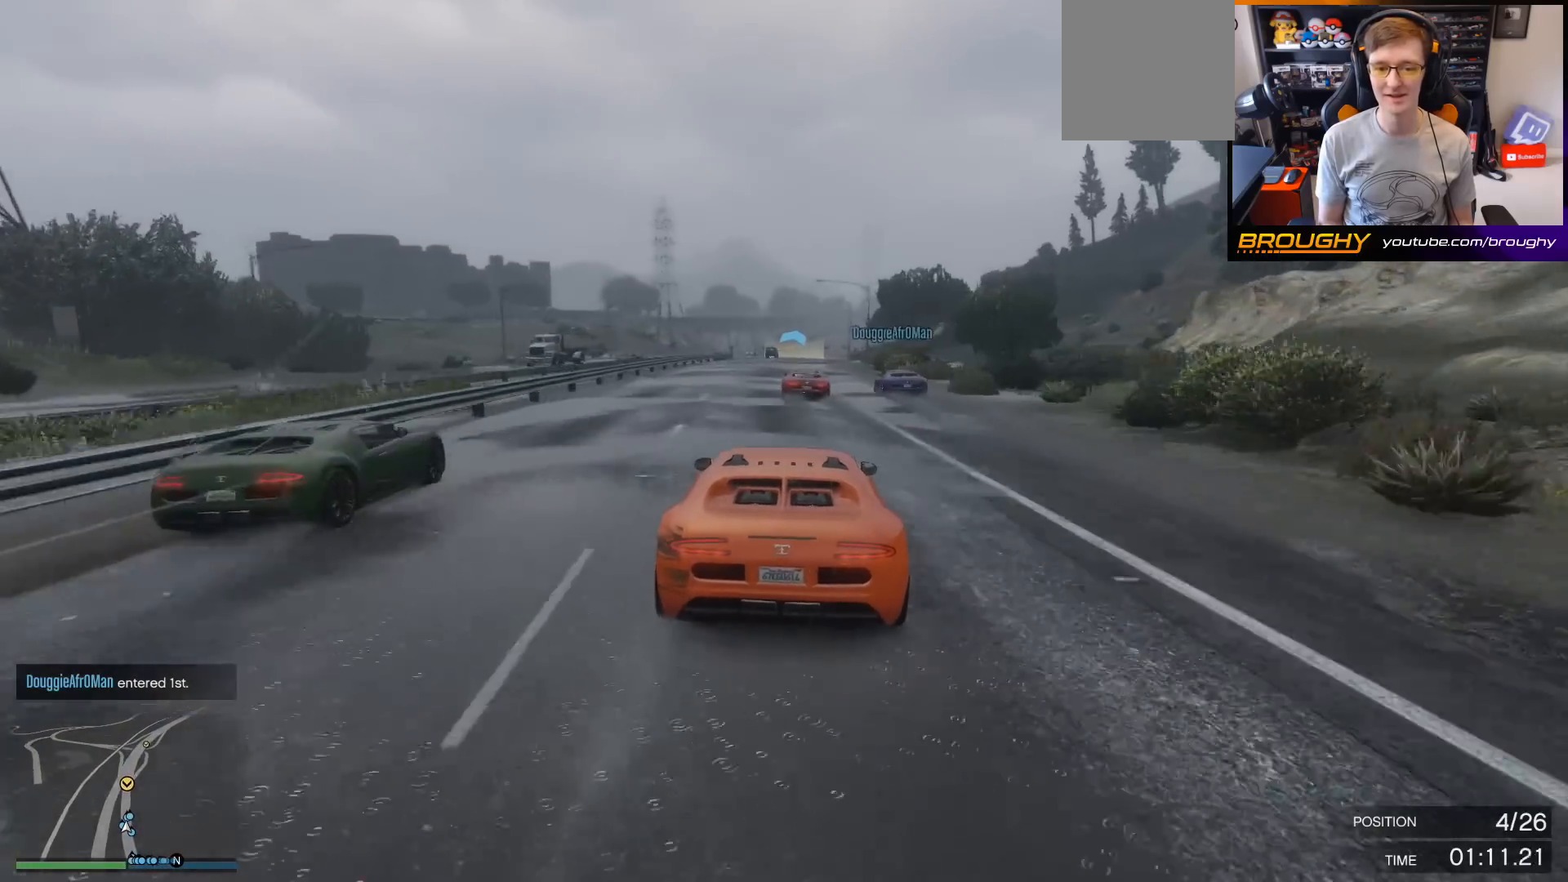
{"buttons": ["R2"], "left_stick": "center", "right_stick": "center", "events": [[33, "left_stick", "center"], [233, "left_stick", "right"], [400, "left_stick", "center"]]}
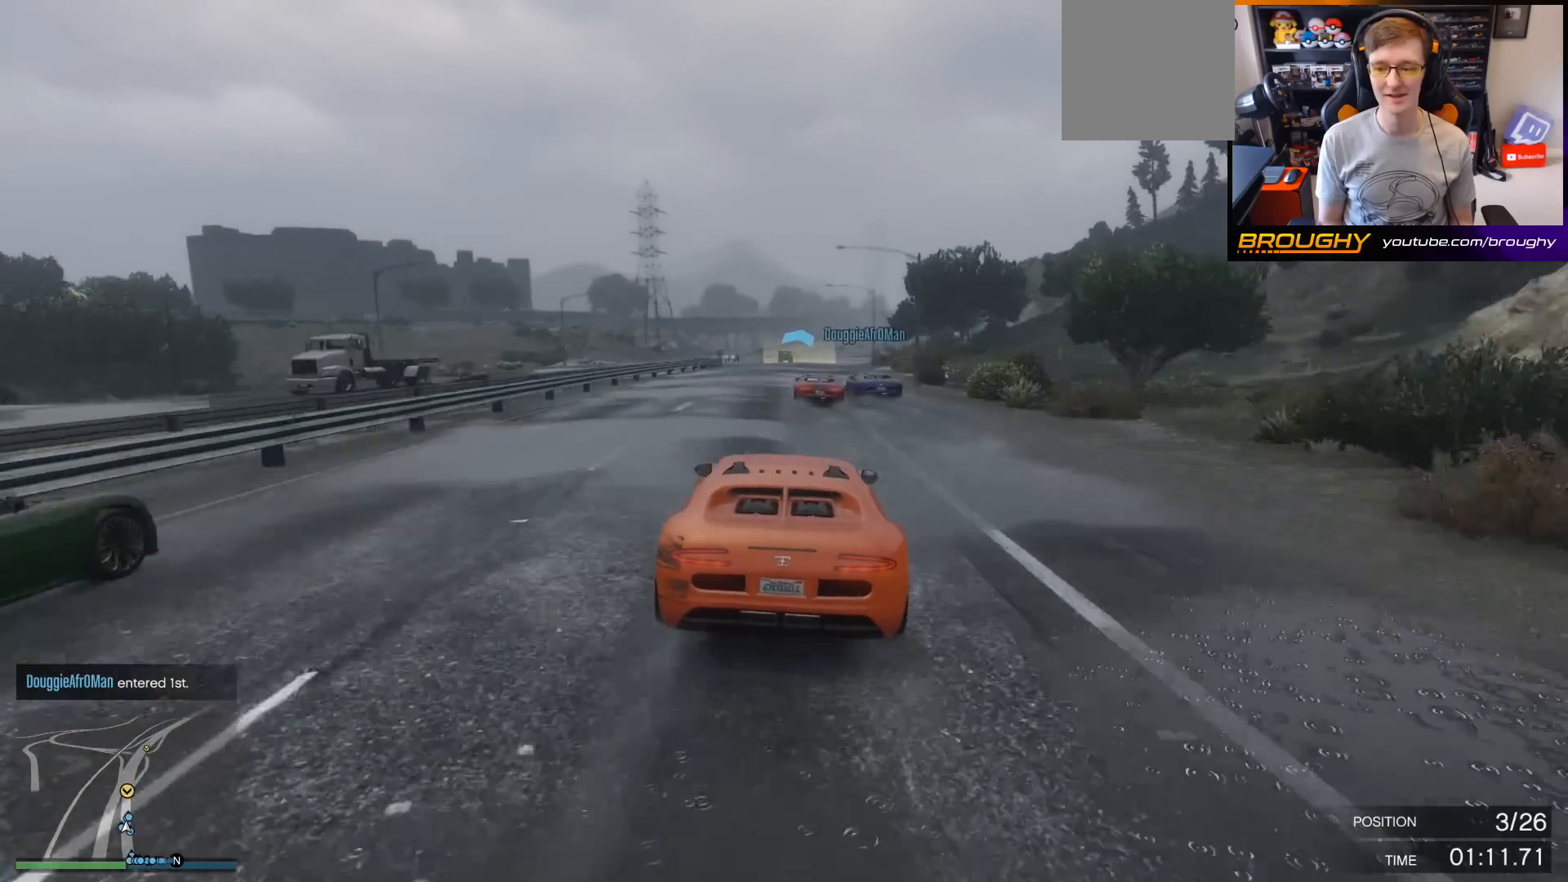
{"buttons": ["R2"], "left_stick": "center", "right_stick": "center", "events": []}
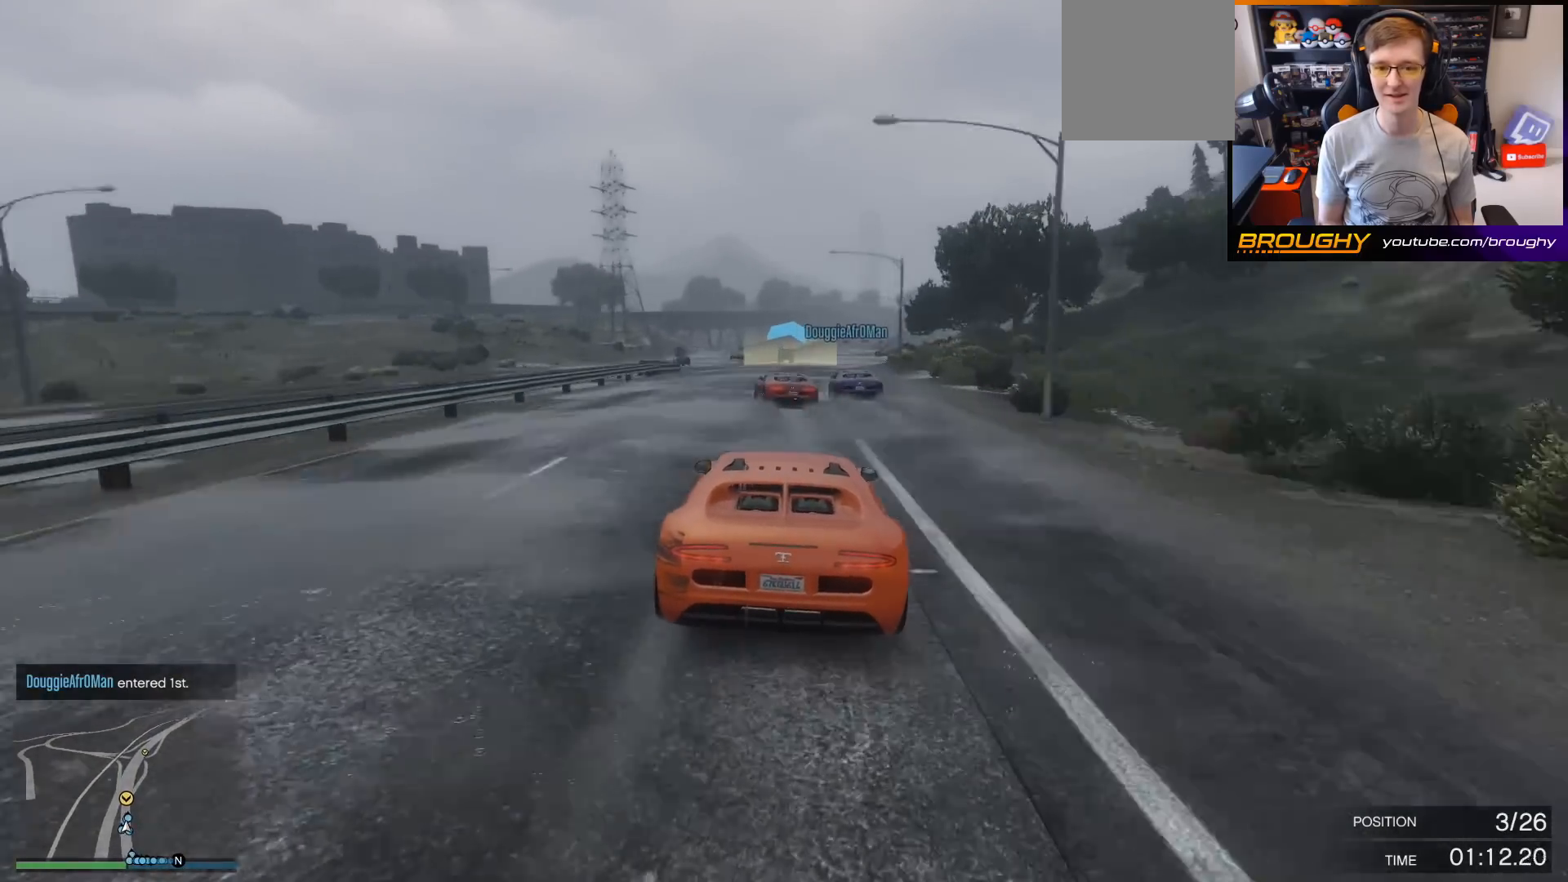
{"buttons": ["R2"], "left_stick": "right", "right_stick": "center", "events": [[133, "left_stick", "left"], [267, "left_stick", "center"], [433, "left_stick", "right"]]}
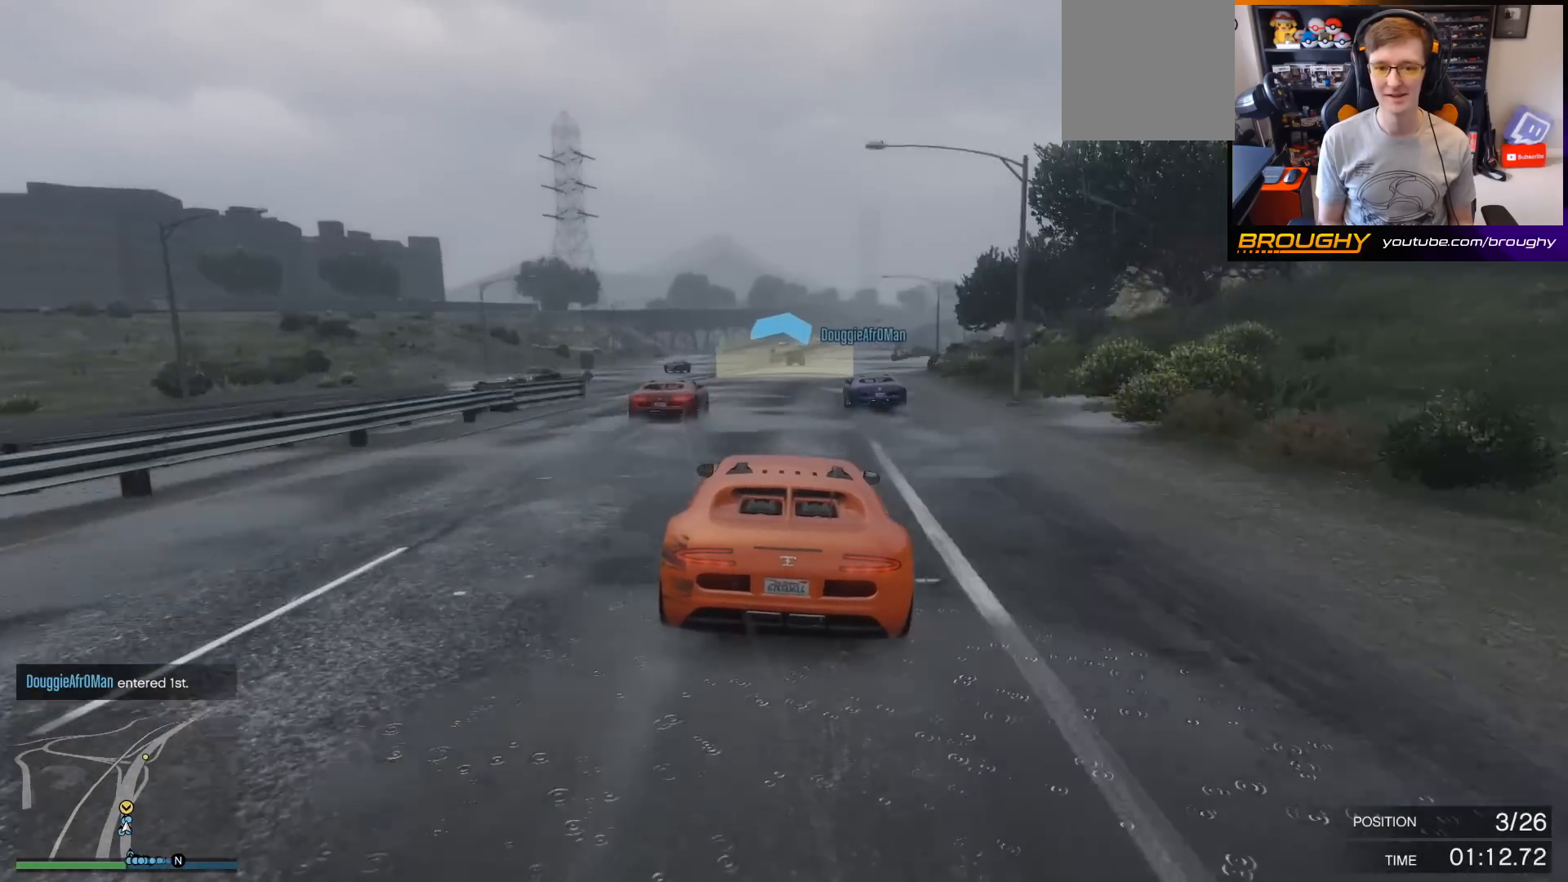
{"buttons": ["R2"], "left_stick": "center", "right_stick": "center", "events": [[133, "left_stick", "center"]]}
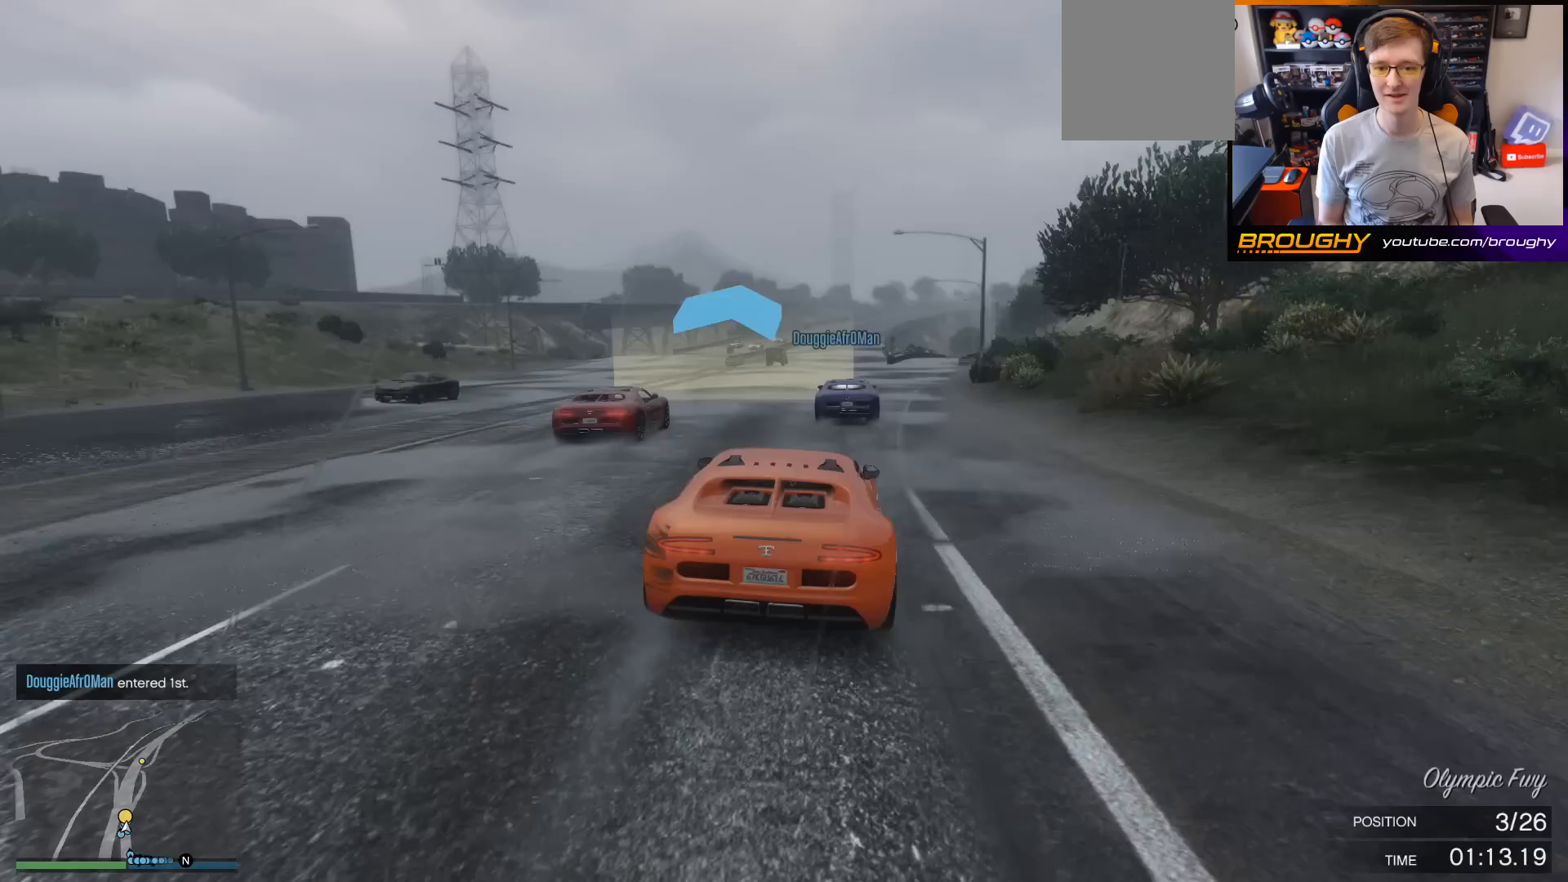
{"buttons": ["R2"], "left_stick": "center", "right_stick": "center", "events": [[33, "left_stick", "right"], [167, "left_stick", "center"]]}
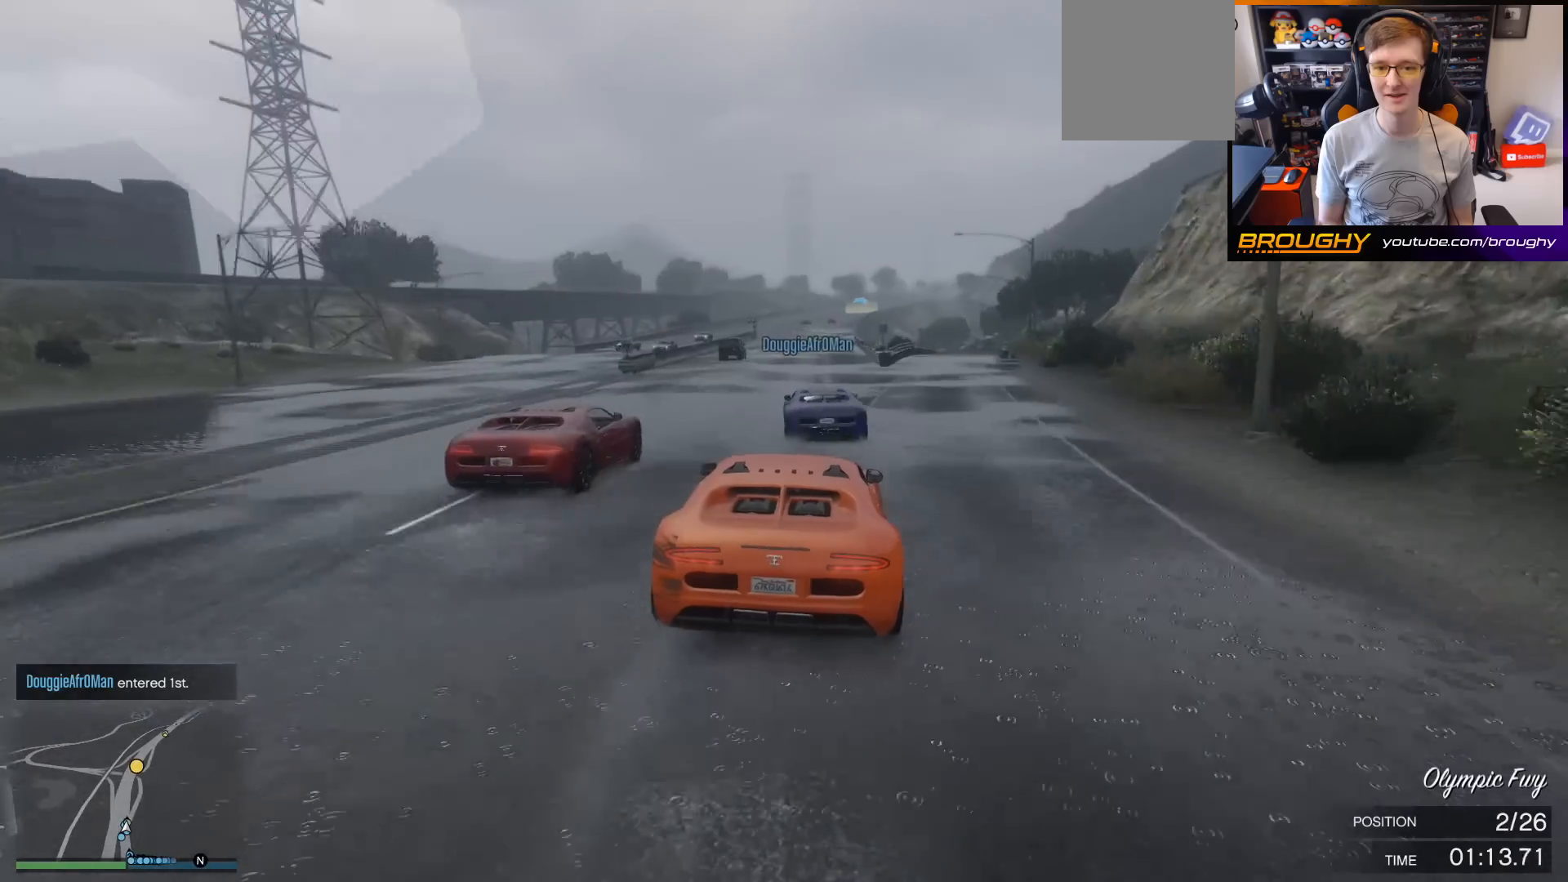
{"buttons": ["R2"], "left_stick": "left", "right_stick": "center", "events": [[33, "left_stick", "right"], [233, "left_stick", "center"], [467, "left_stick", "left"]]}